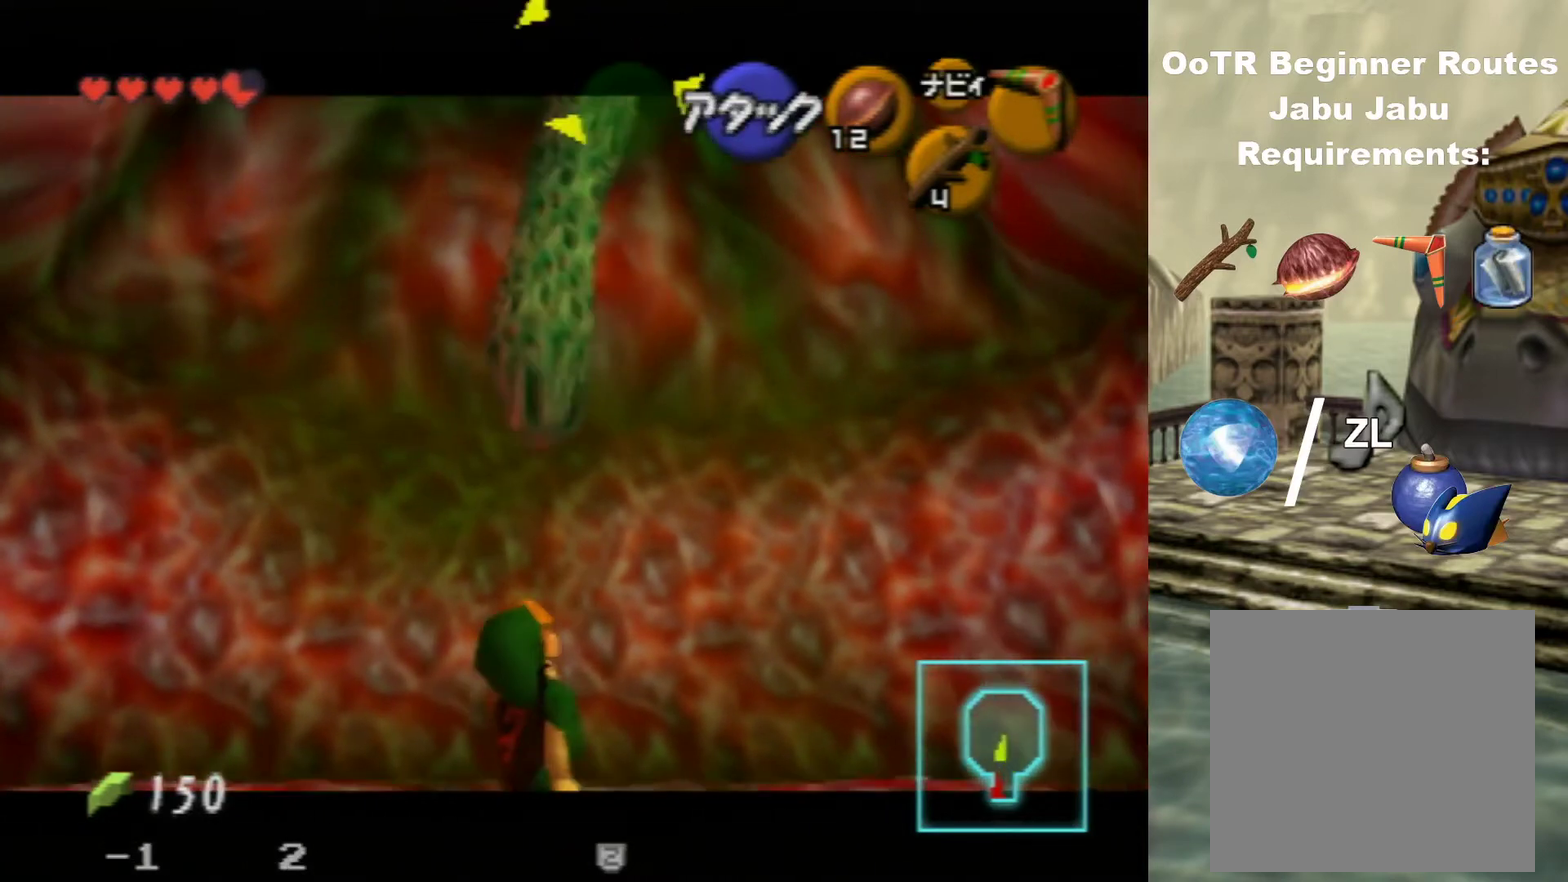
Gameplay with a controller (Nintendo layout); each line is a JSON object with the inputs held at the frame after it (dt_ms = milliseconds from this image to that frame). "events" lists button and stick changes between this image and that frame as [ms after this image, input, new state], when the widget could be followed in between. Not read: L3 R3.
{"dt_ms": 400, "buttons": ["Z"], "left_stick": "down", "events": [[367, "left_stick", "down"]]}
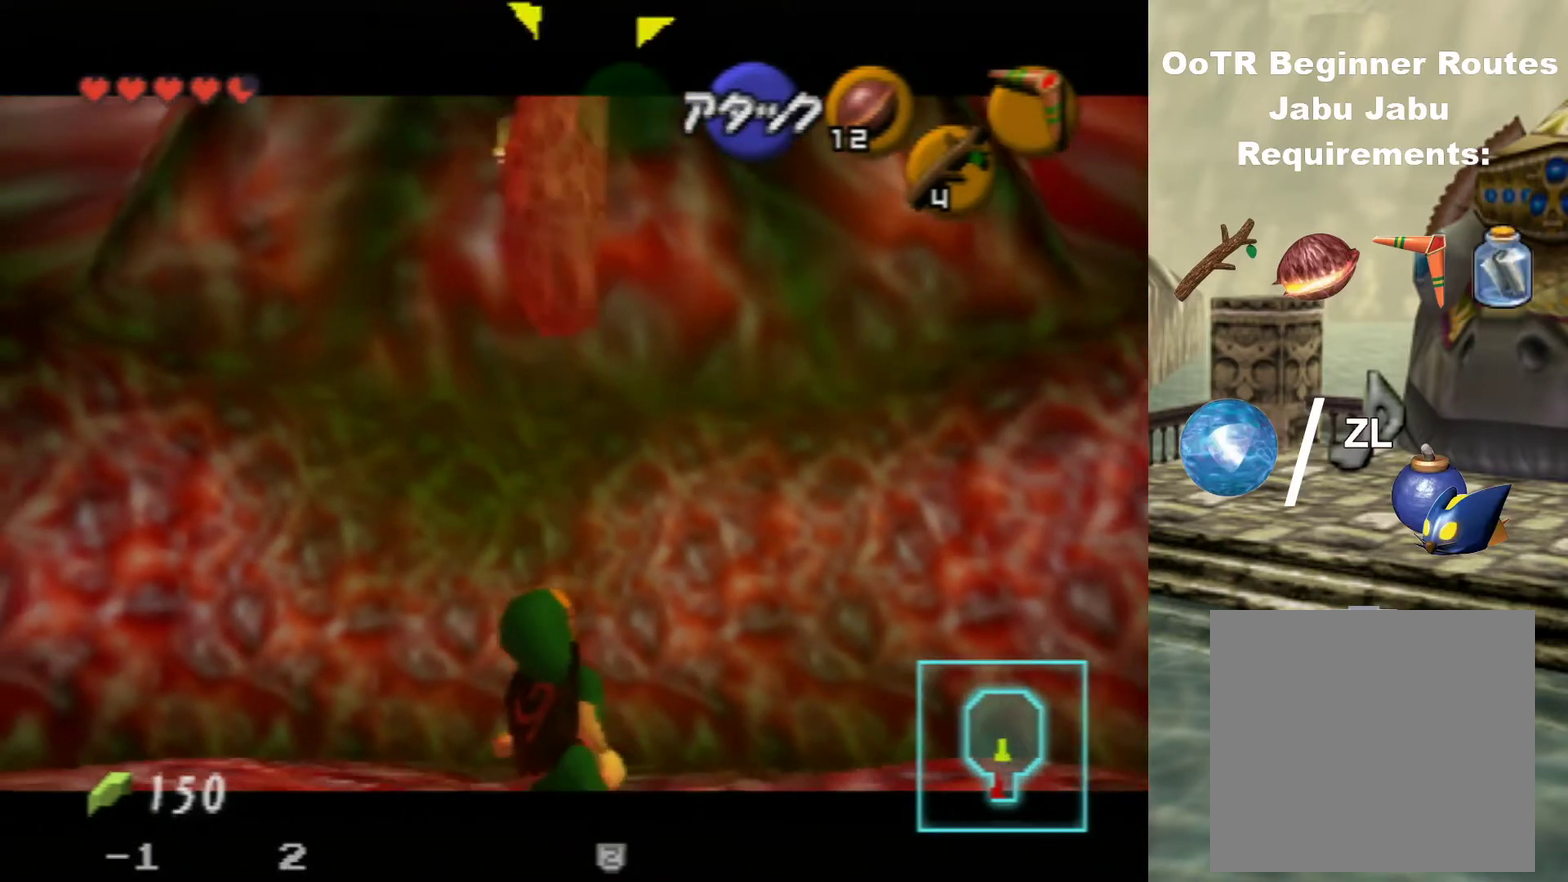
{"dt_ms": 500, "buttons": ["Z"], "left_stick": "up", "events": [[267, "left_stick", "center"], [500, "left_stick", "up"]]}
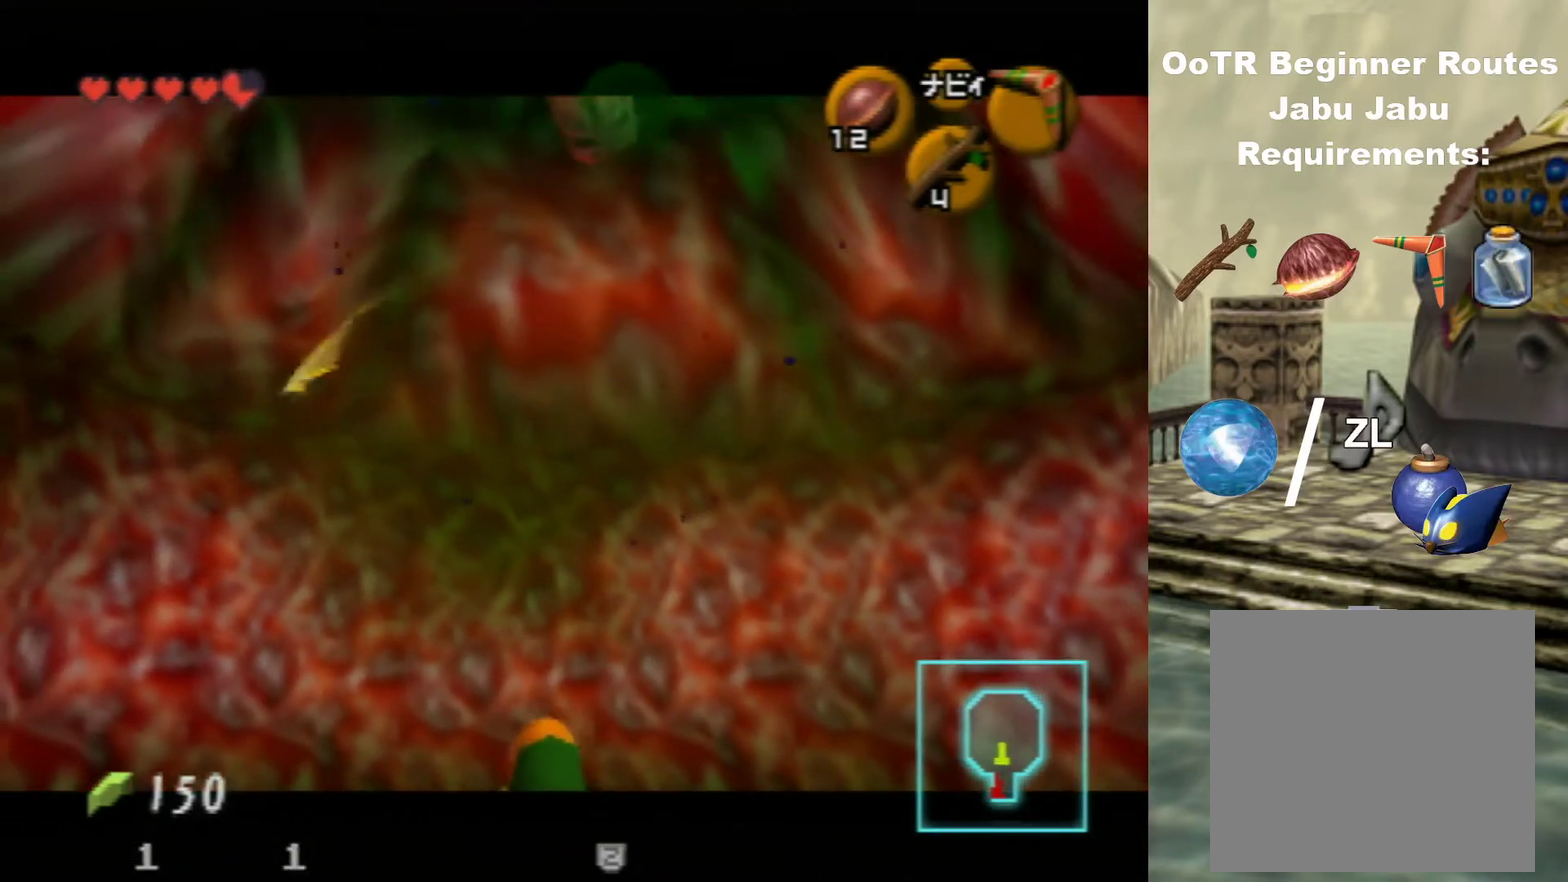
{"dt_ms": 500, "buttons": ["Z", "C_RIGHT"], "left_stick": "center", "events": [[400, "C_RIGHT", "down"], [433, "left_stick", "center"]]}
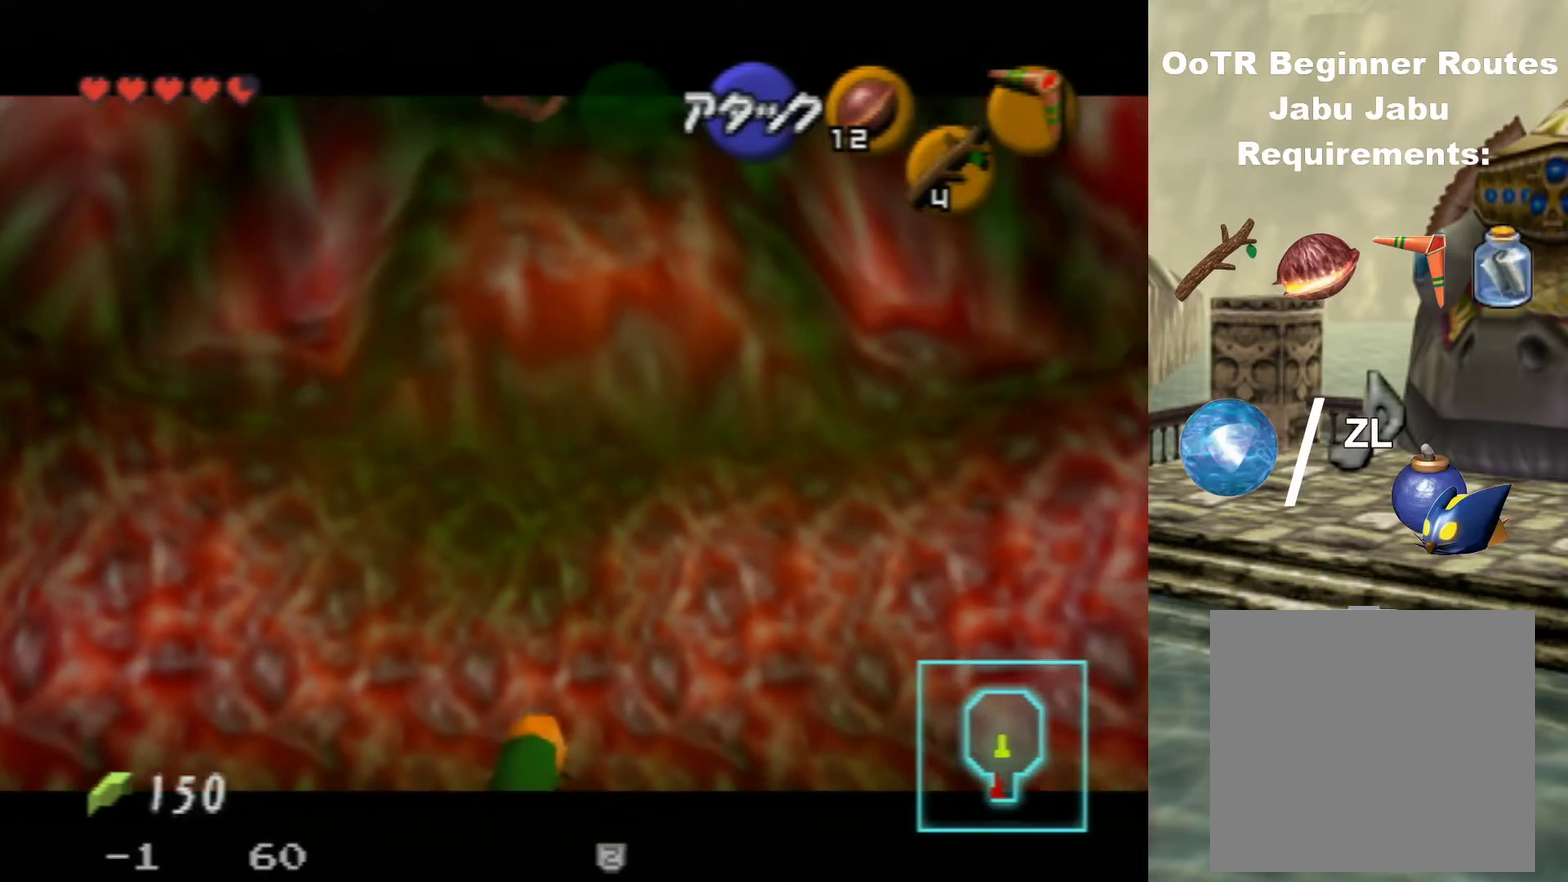
{"dt_ms": 600, "buttons": ["Z"], "left_stick": "center", "events": [[167, "C_RIGHT", "up"]]}
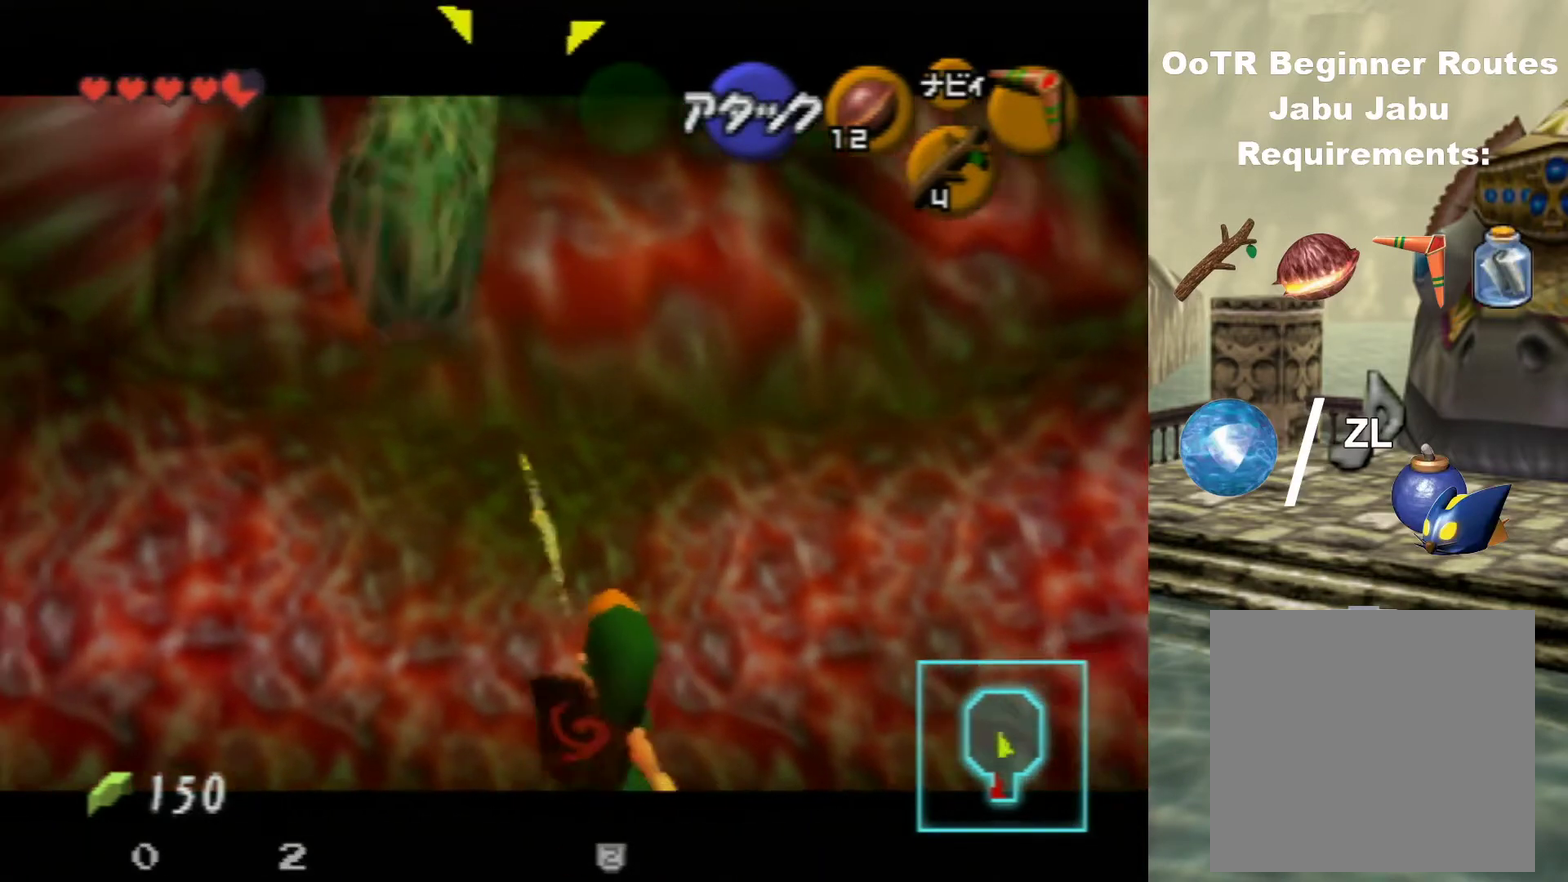
{"dt_ms": 500, "buttons": ["Z"], "left_stick": "center", "events": []}
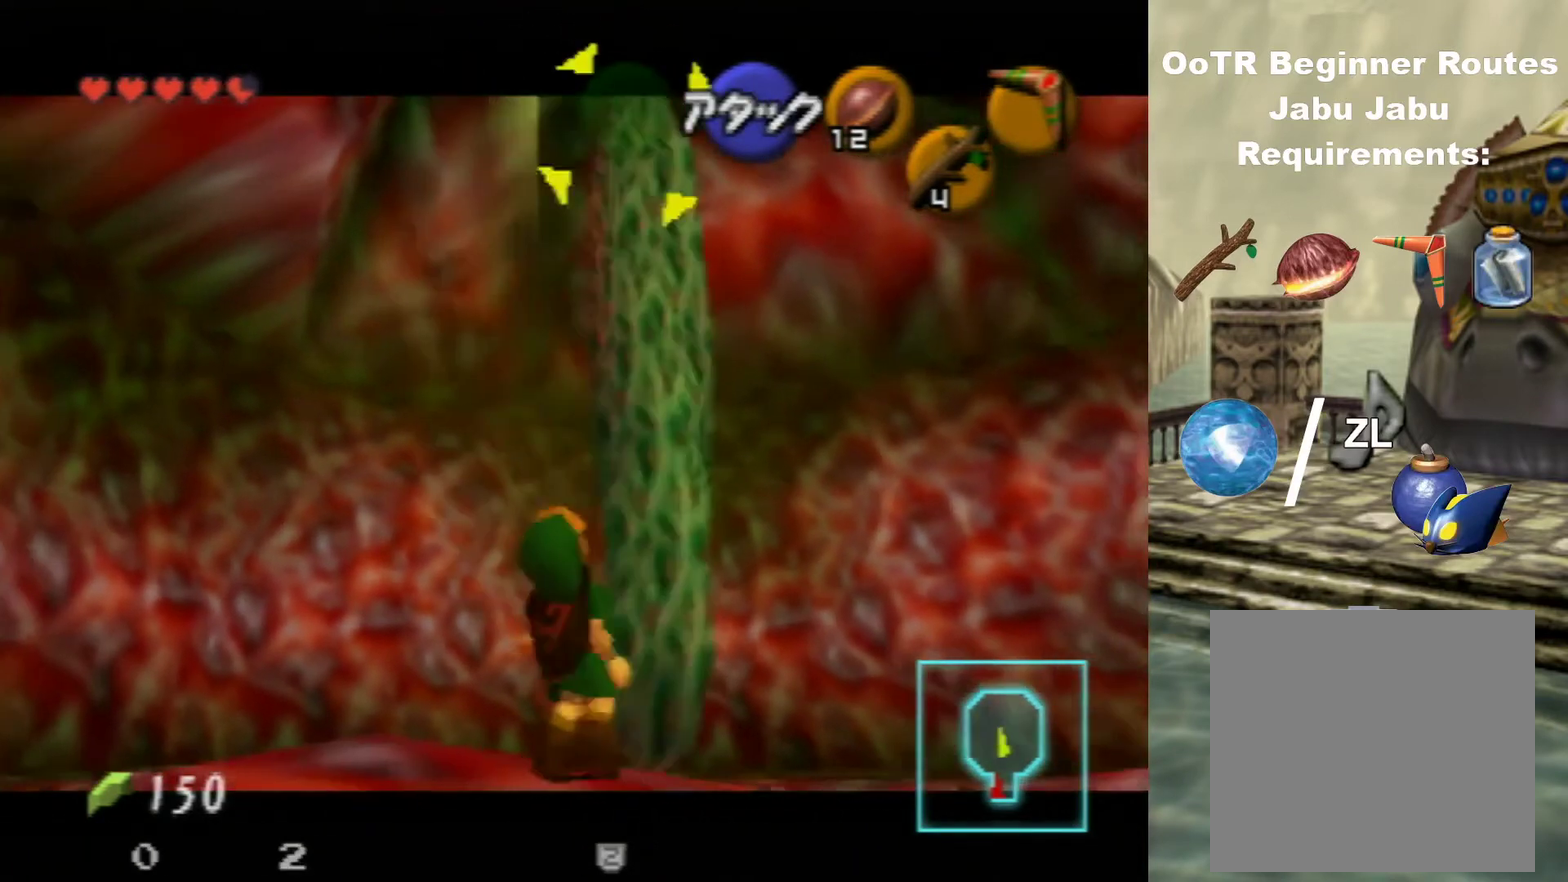
{"dt_ms": 500, "buttons": ["Z"], "left_stick": "center", "events": []}
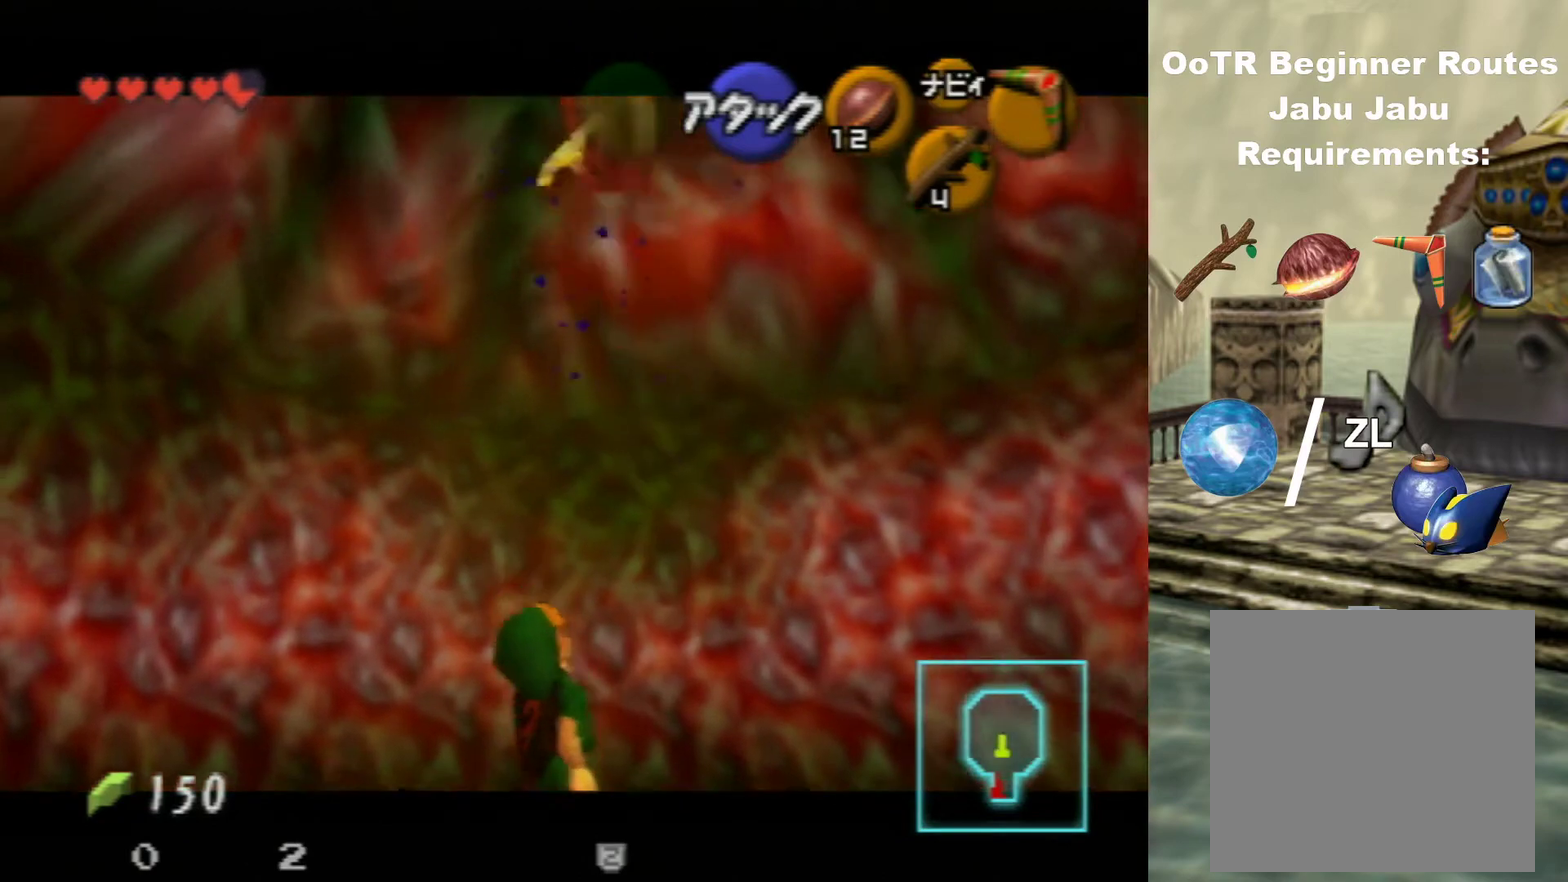
{"dt_ms": 300, "buttons": ["Z", "C_RIGHT"], "left_stick": "center", "events": [[267, "C_RIGHT", "down"]]}
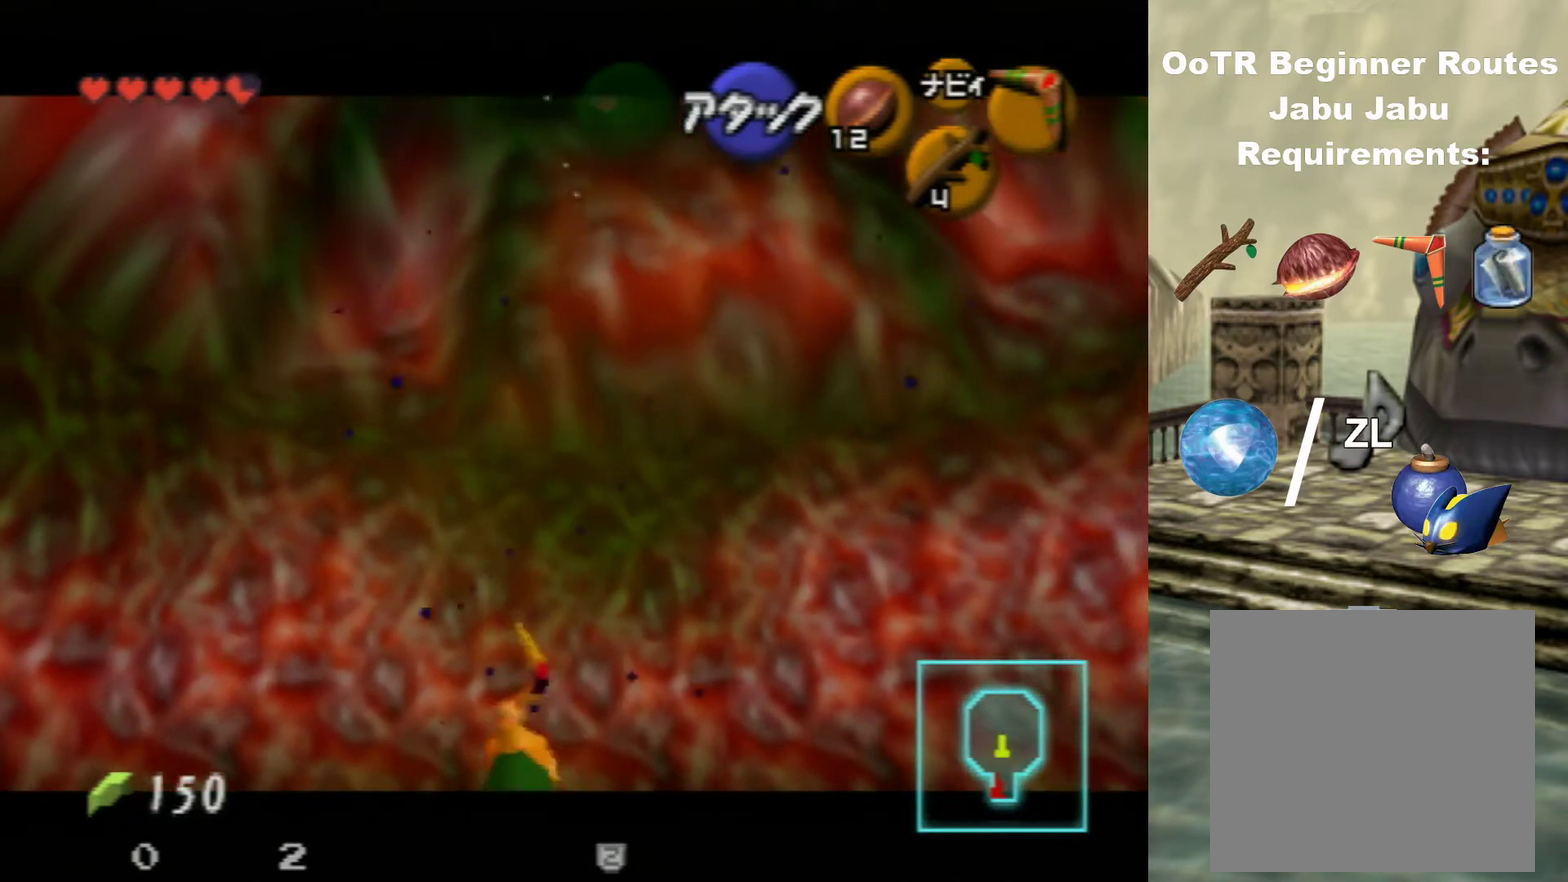
{"dt_ms": 400, "buttons": ["Z"], "left_stick": "center", "events": [[67, "C_RIGHT", "up"], [133, "C_RIGHT", "down"], [200, "C_RIGHT", "up"], [267, "C_RIGHT", "down"], [367, "C_RIGHT", "up"]]}
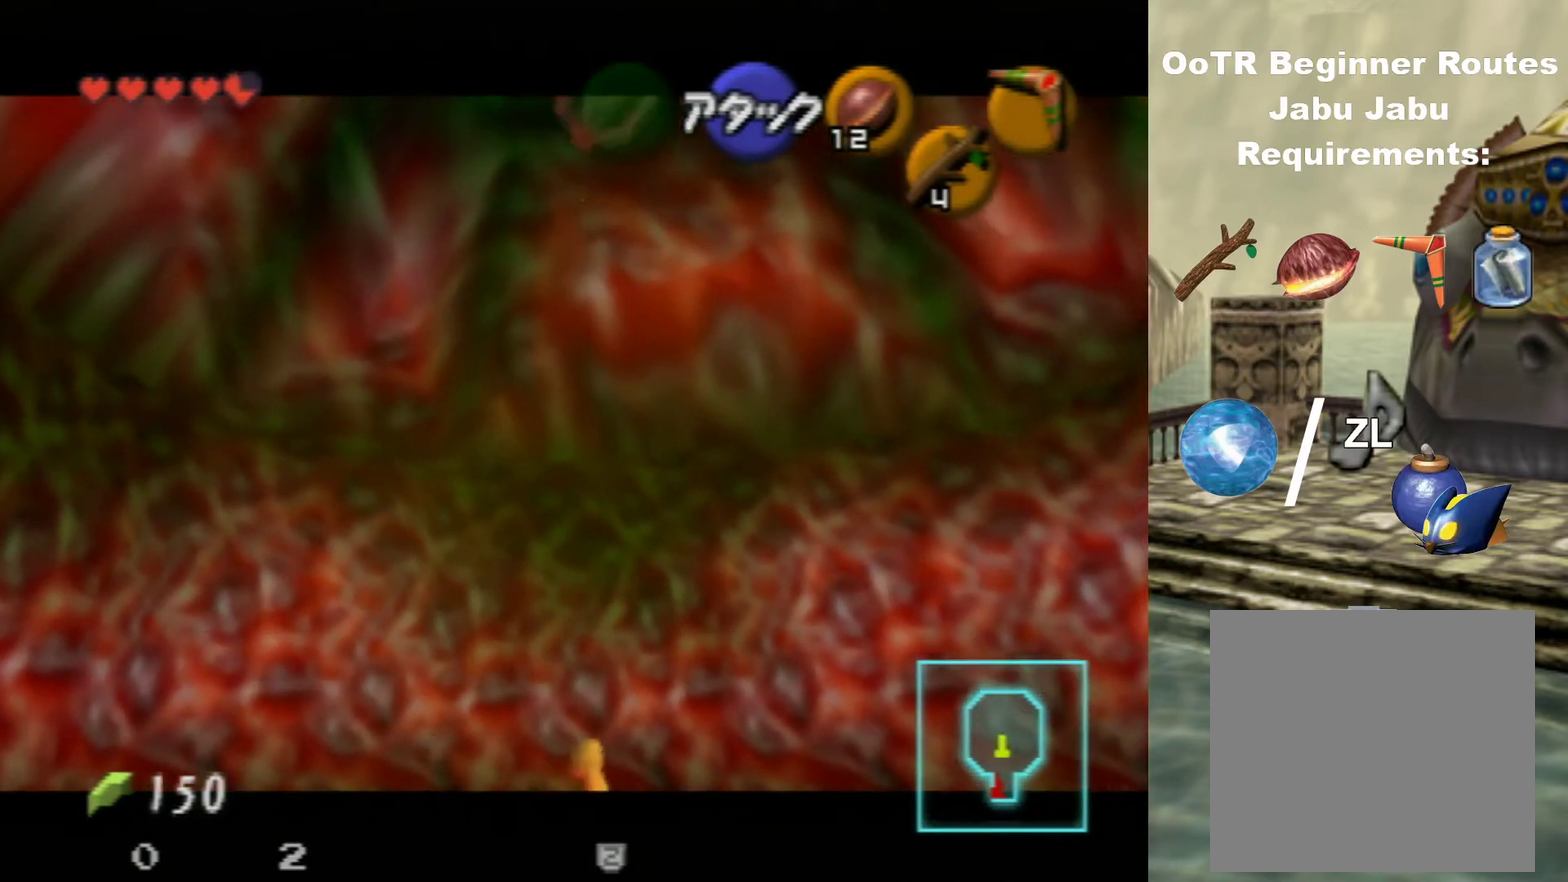
{"dt_ms": 500, "buttons": ["Z"], "left_stick": "down", "events": [[367, "left_stick", "down"]]}
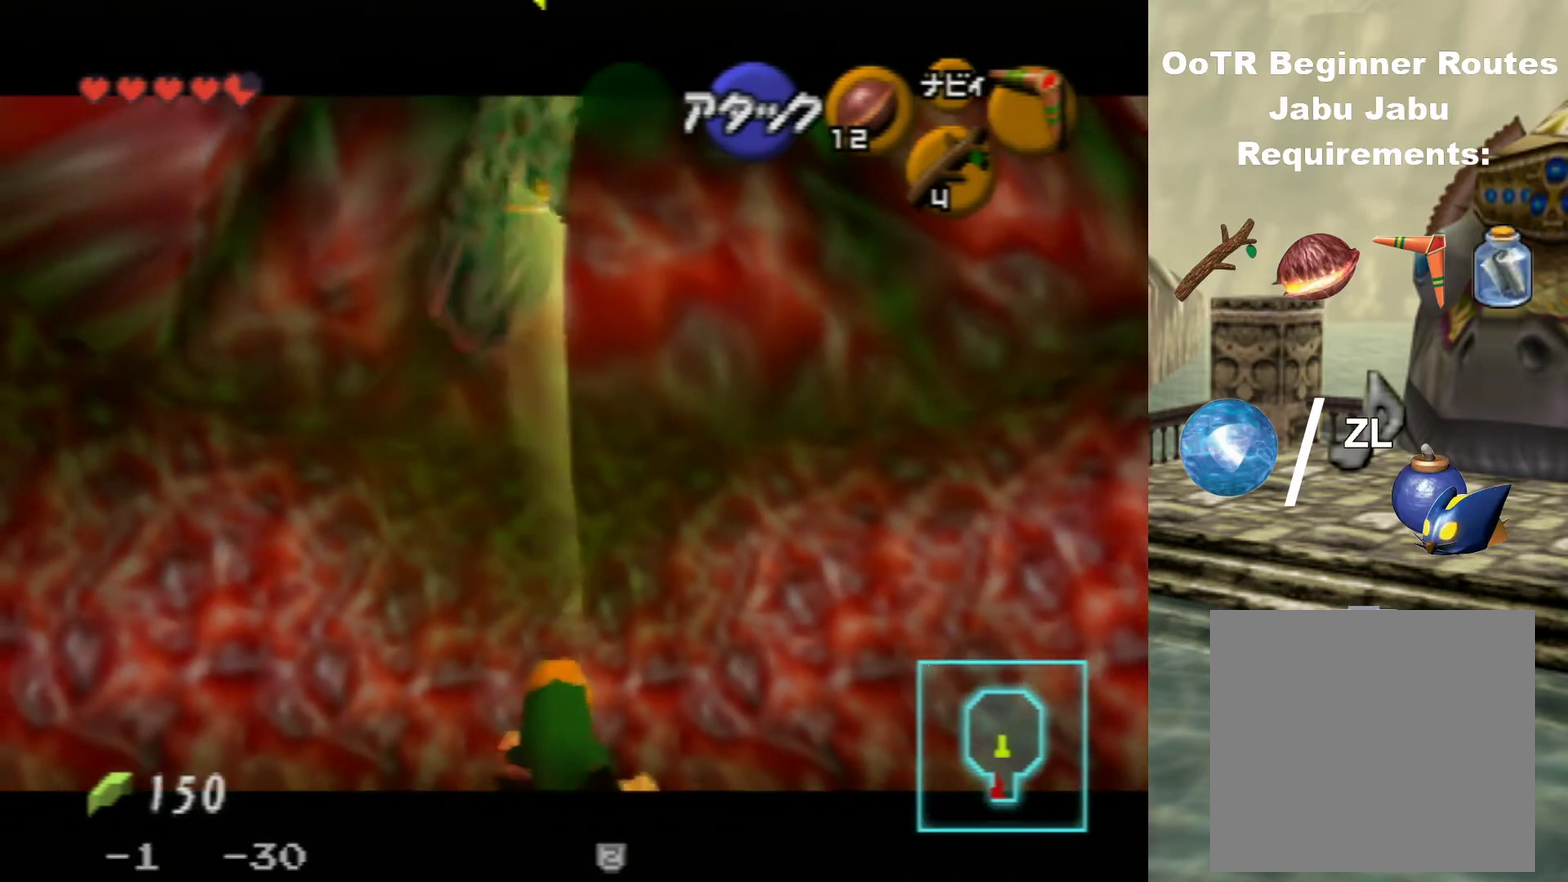
{"dt_ms": 300, "buttons": ["Z"], "left_stick": "down", "events": []}
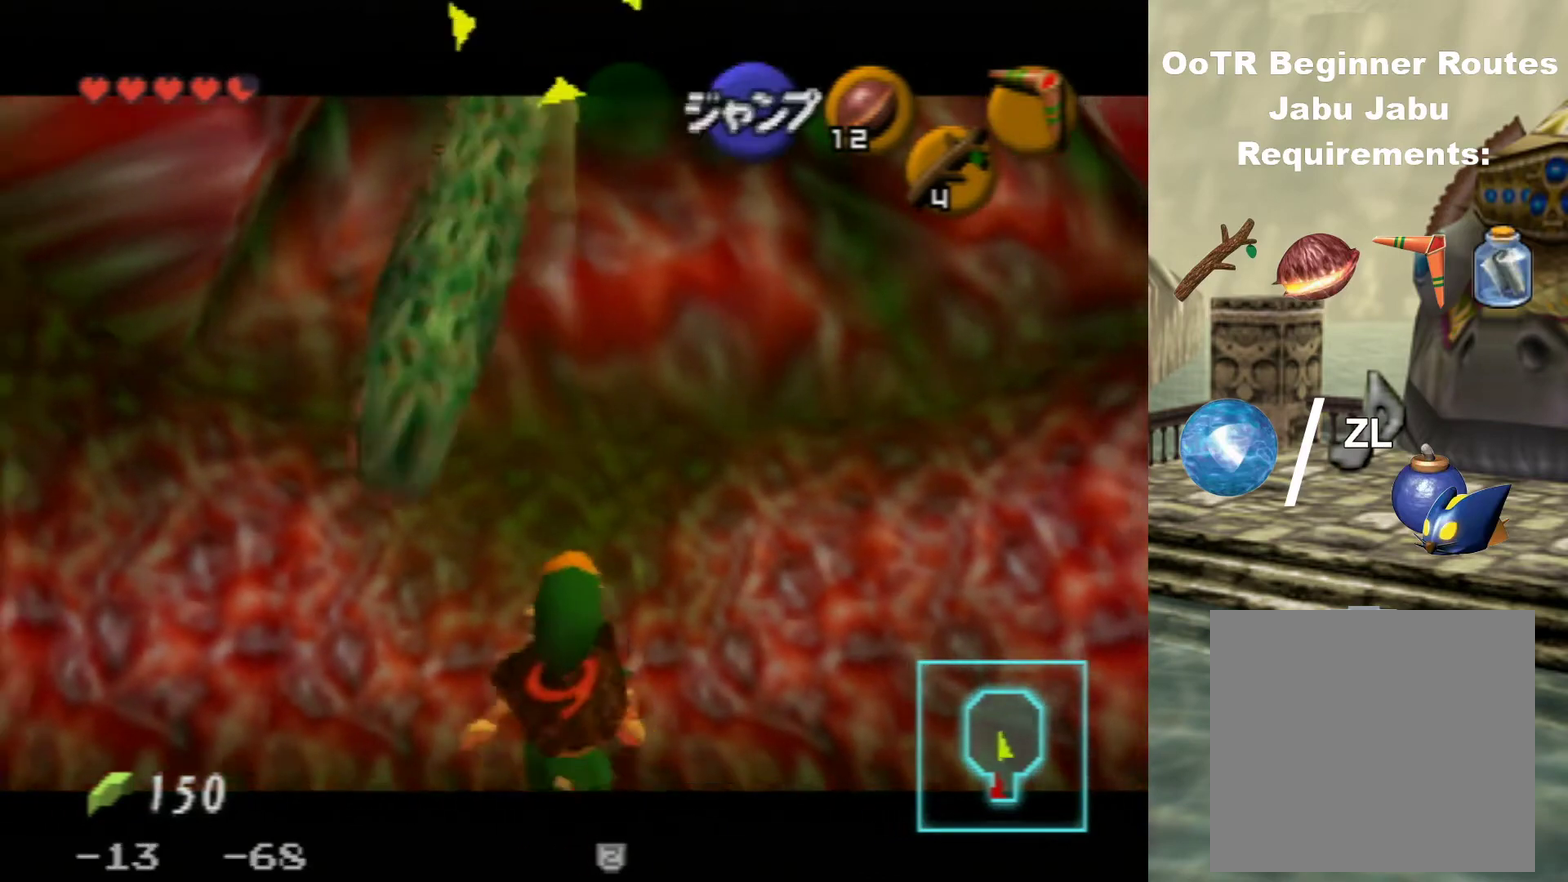
{"dt_ms": 500, "buttons": [], "left_stick": "down", "events": [[167, "Z", "up"]]}
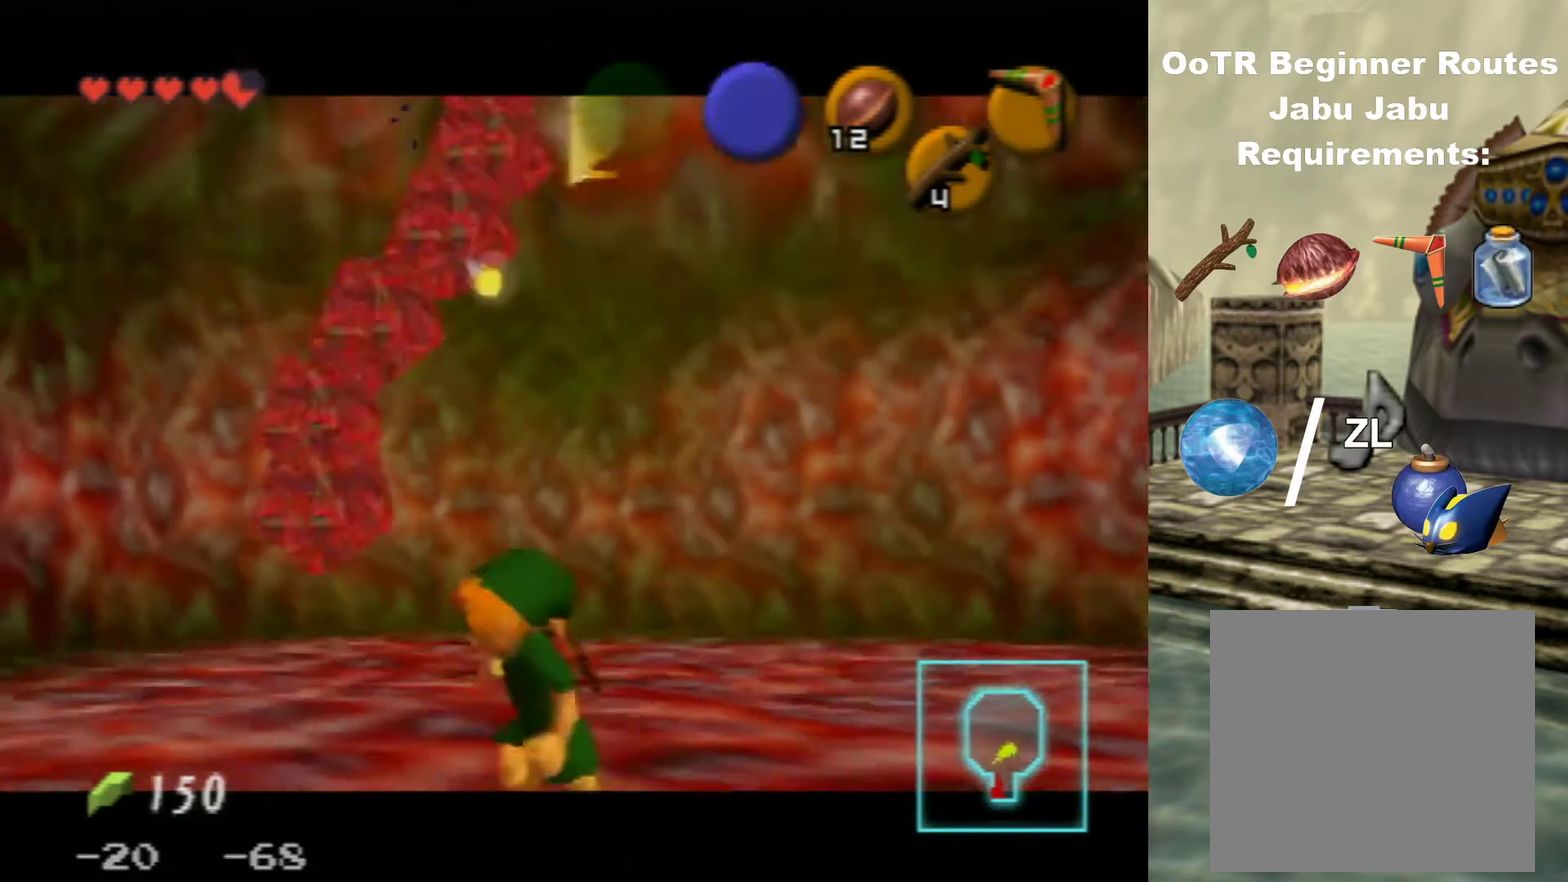
{"dt_ms": 400, "buttons": [], "left_stick": "down-left"}
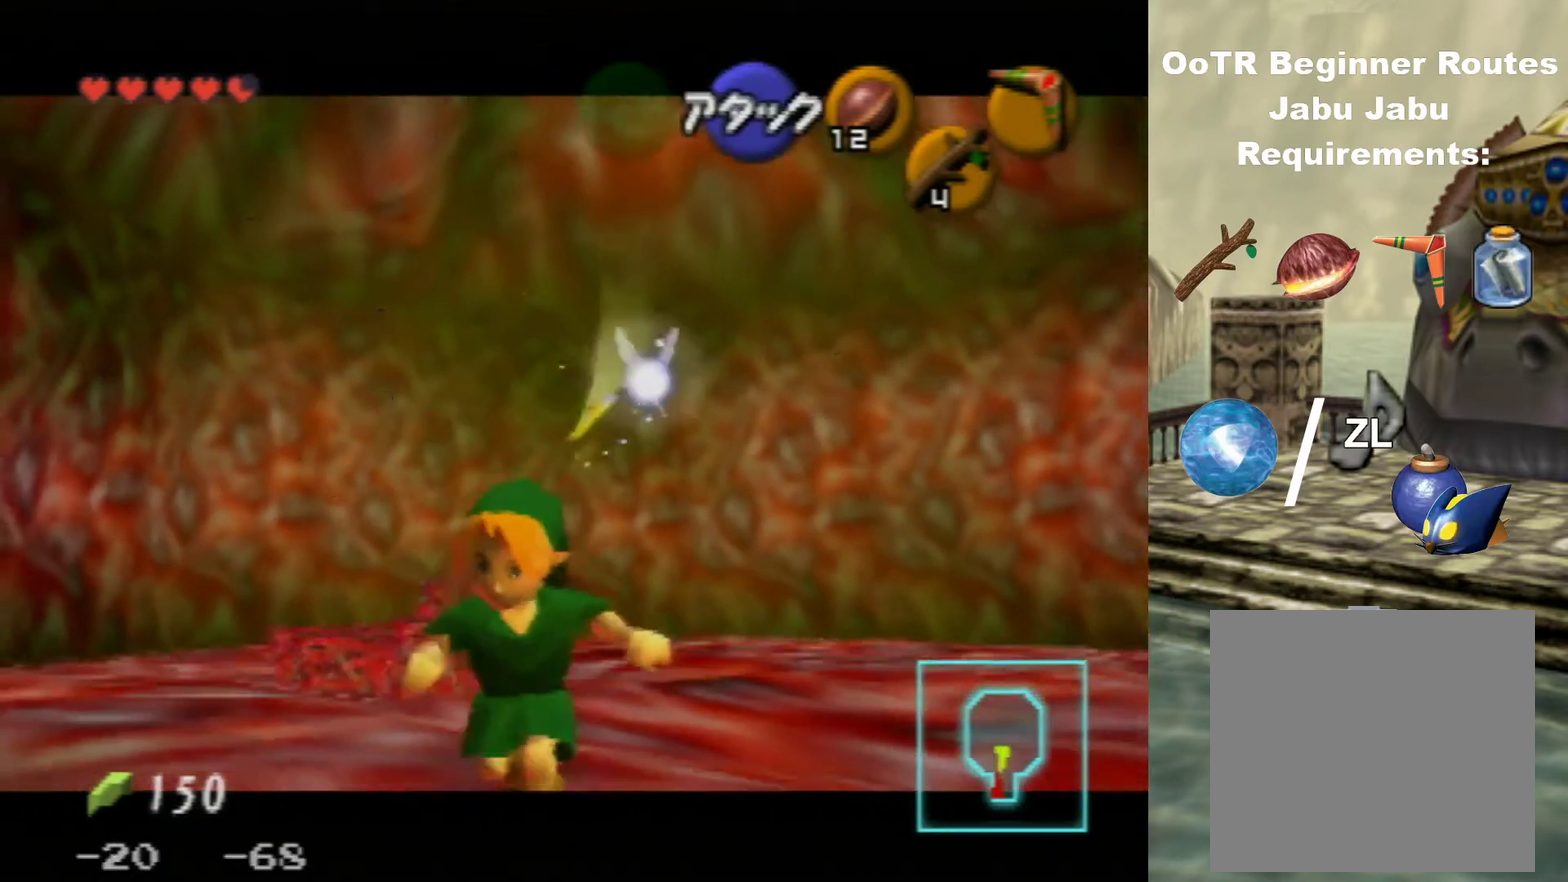
{"dt_ms": 500, "buttons": [], "left_stick": "down-left"}
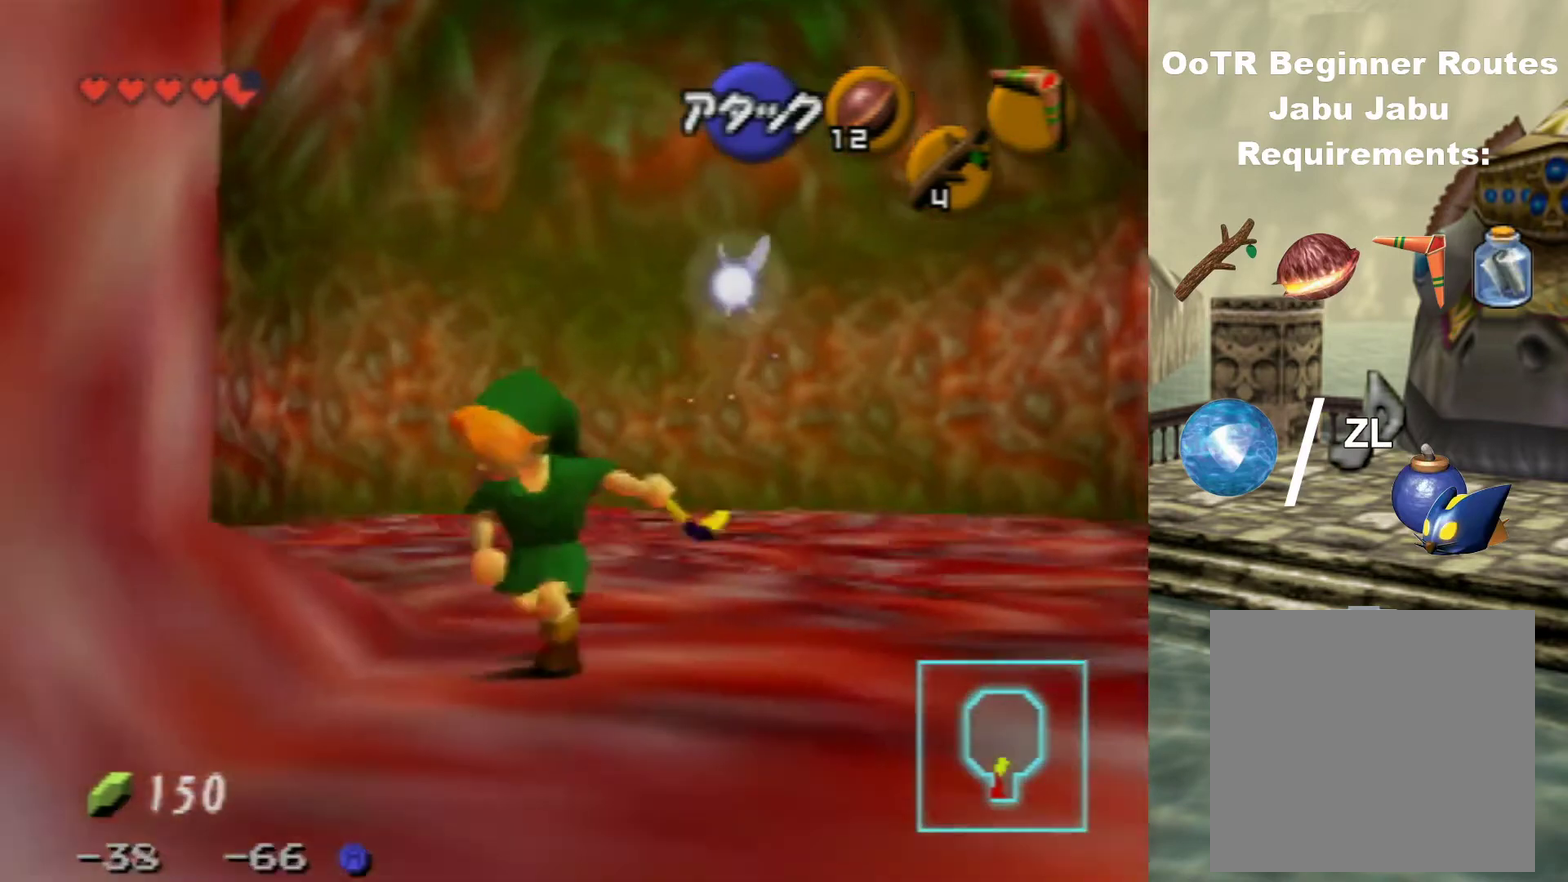
{"dt_ms": 600, "buttons": [], "left_stick": "down", "events": [[200, "left_stick", "down"]]}
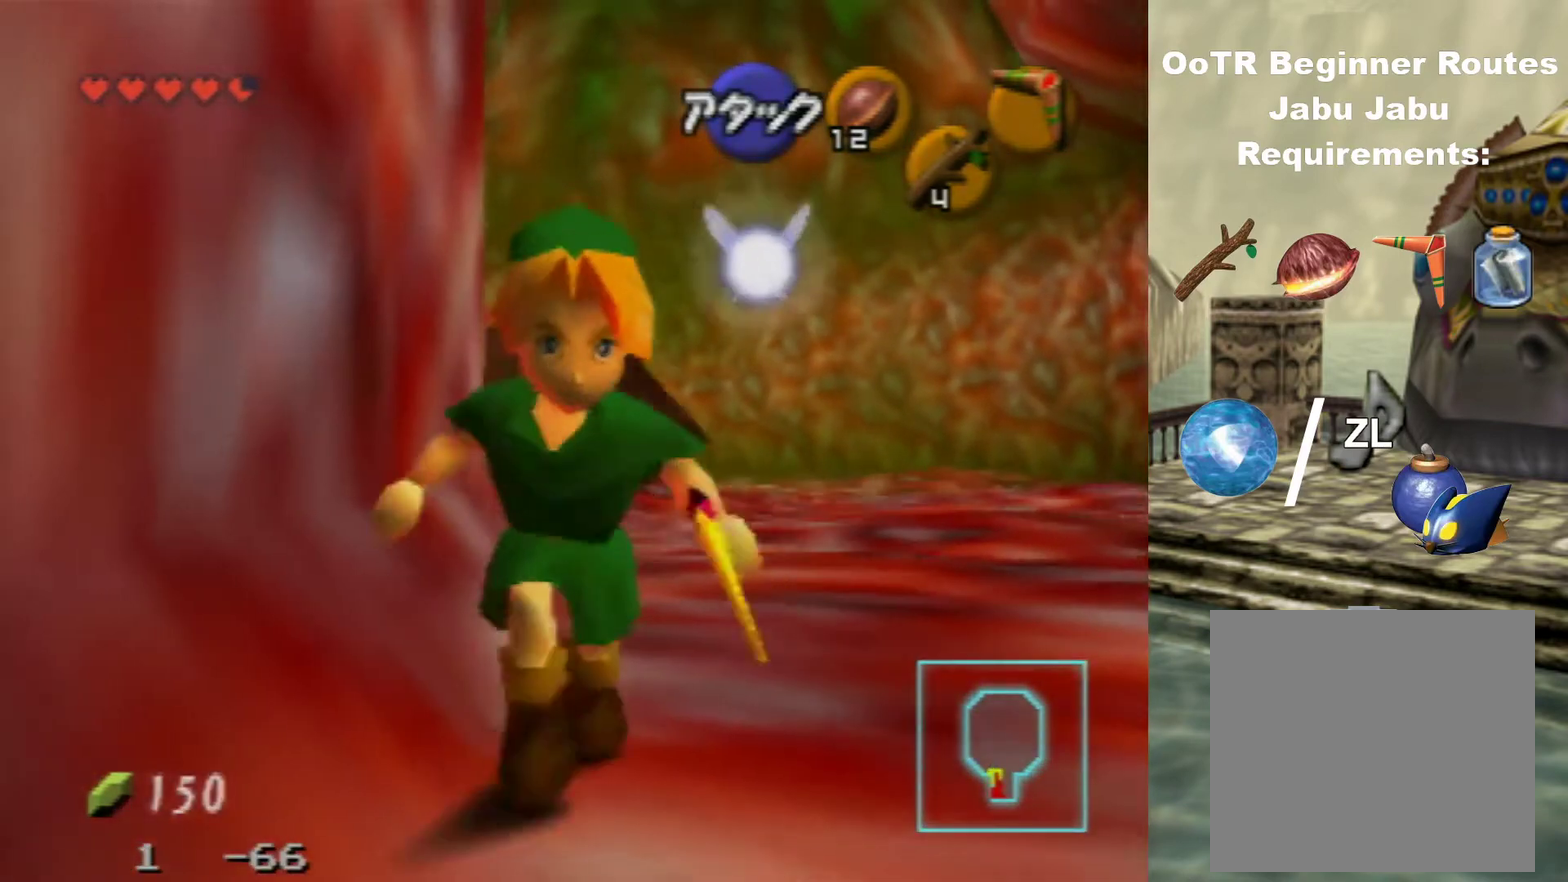
{"dt_ms": 500, "buttons": [], "left_stick": "center", "events": [[433, "left_stick", "center"]]}
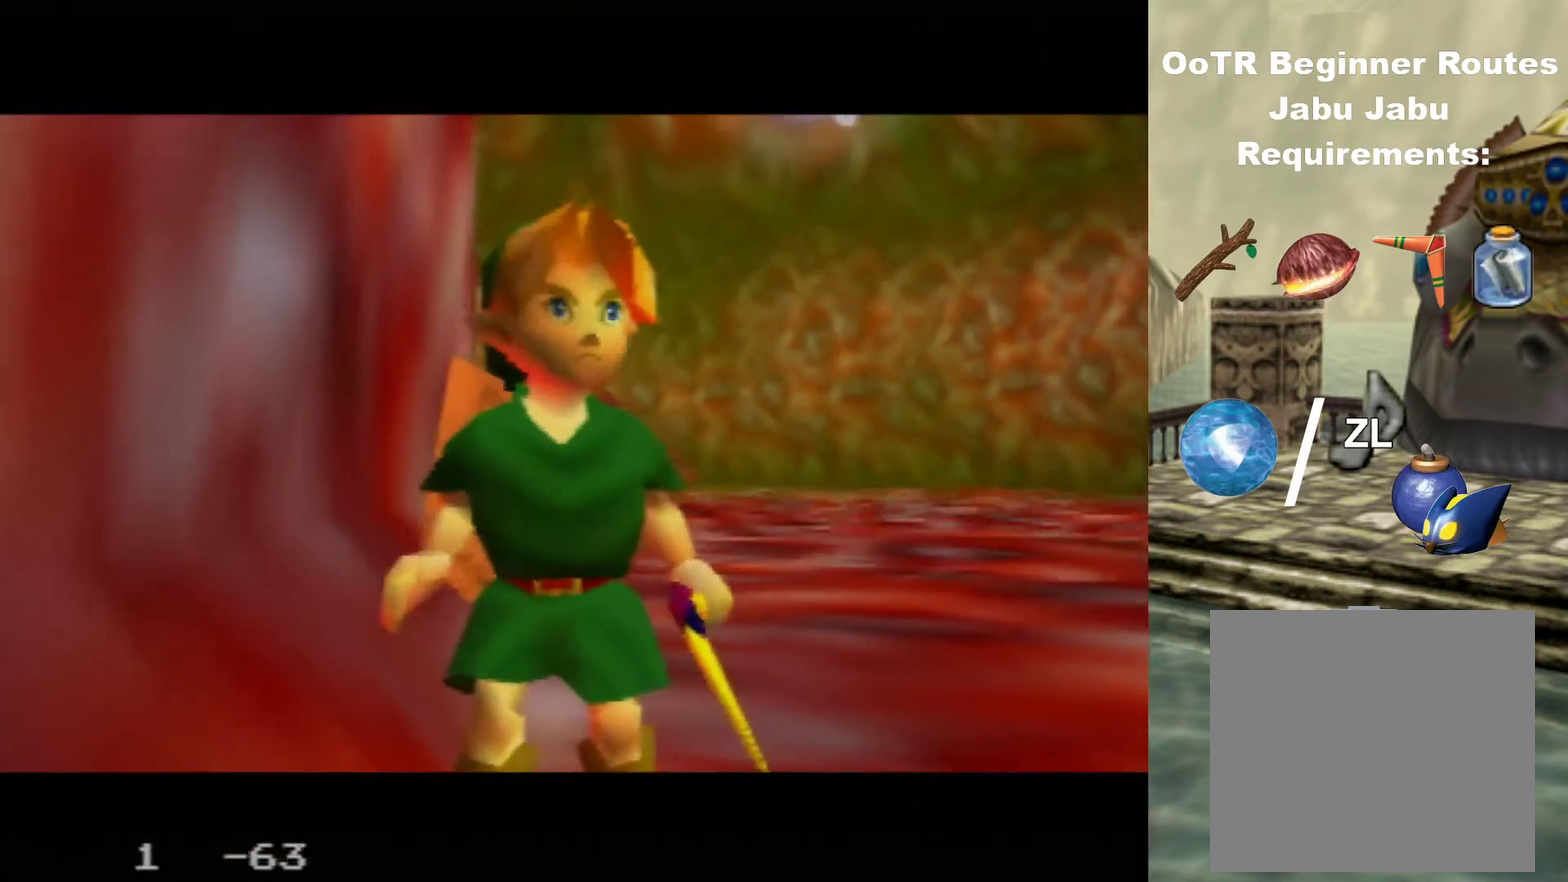
{"dt_ms": 500, "buttons": [], "left_stick": "center", "events": []}
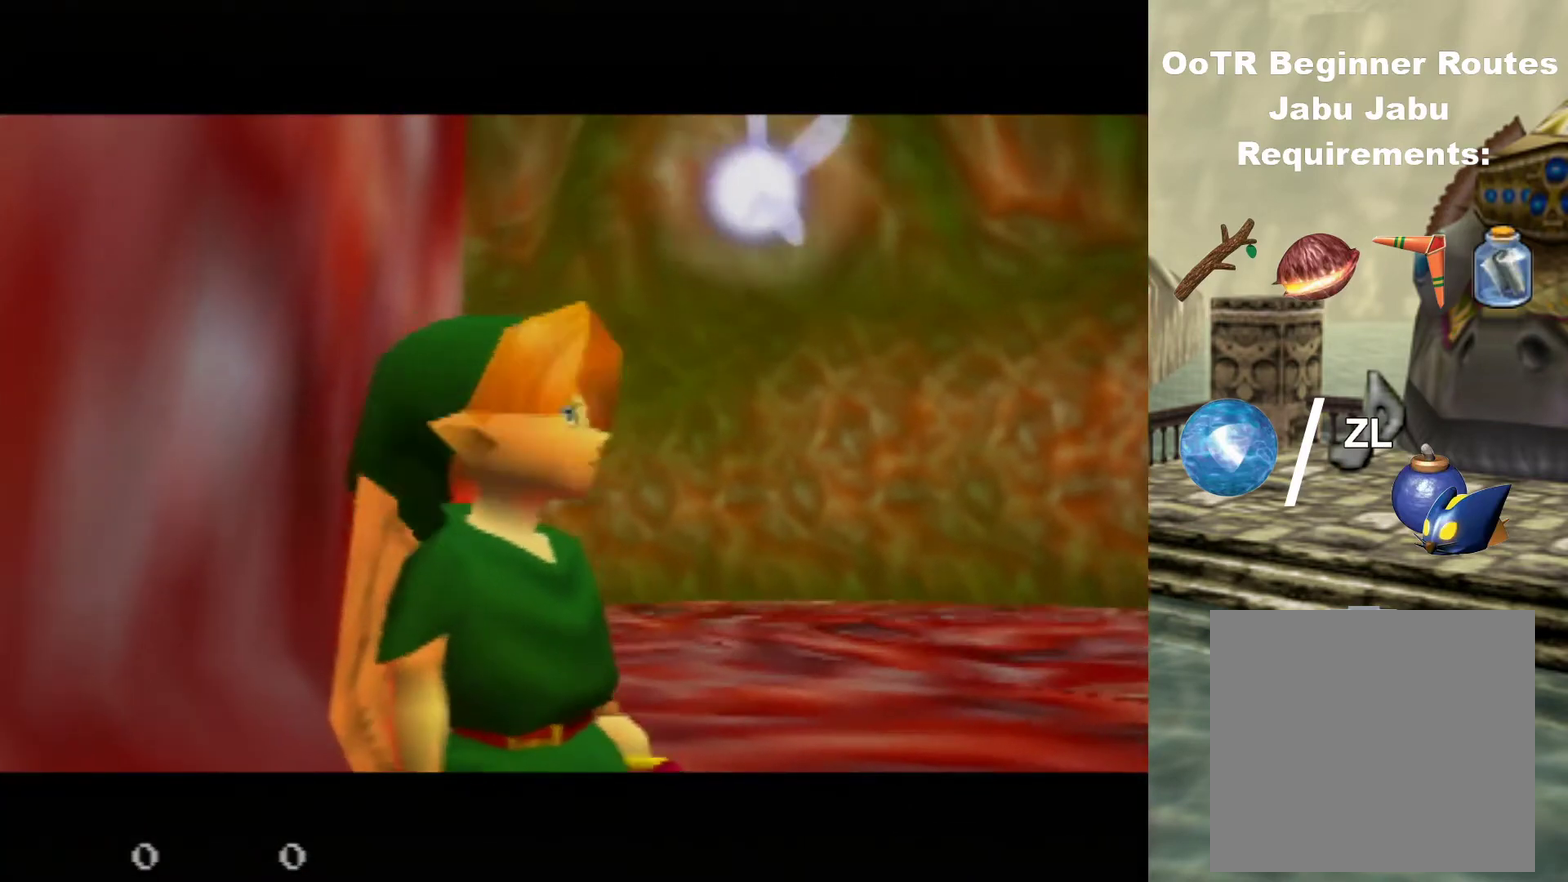
{"dt_ms": 500, "buttons": [], "left_stick": "center", "events": []}
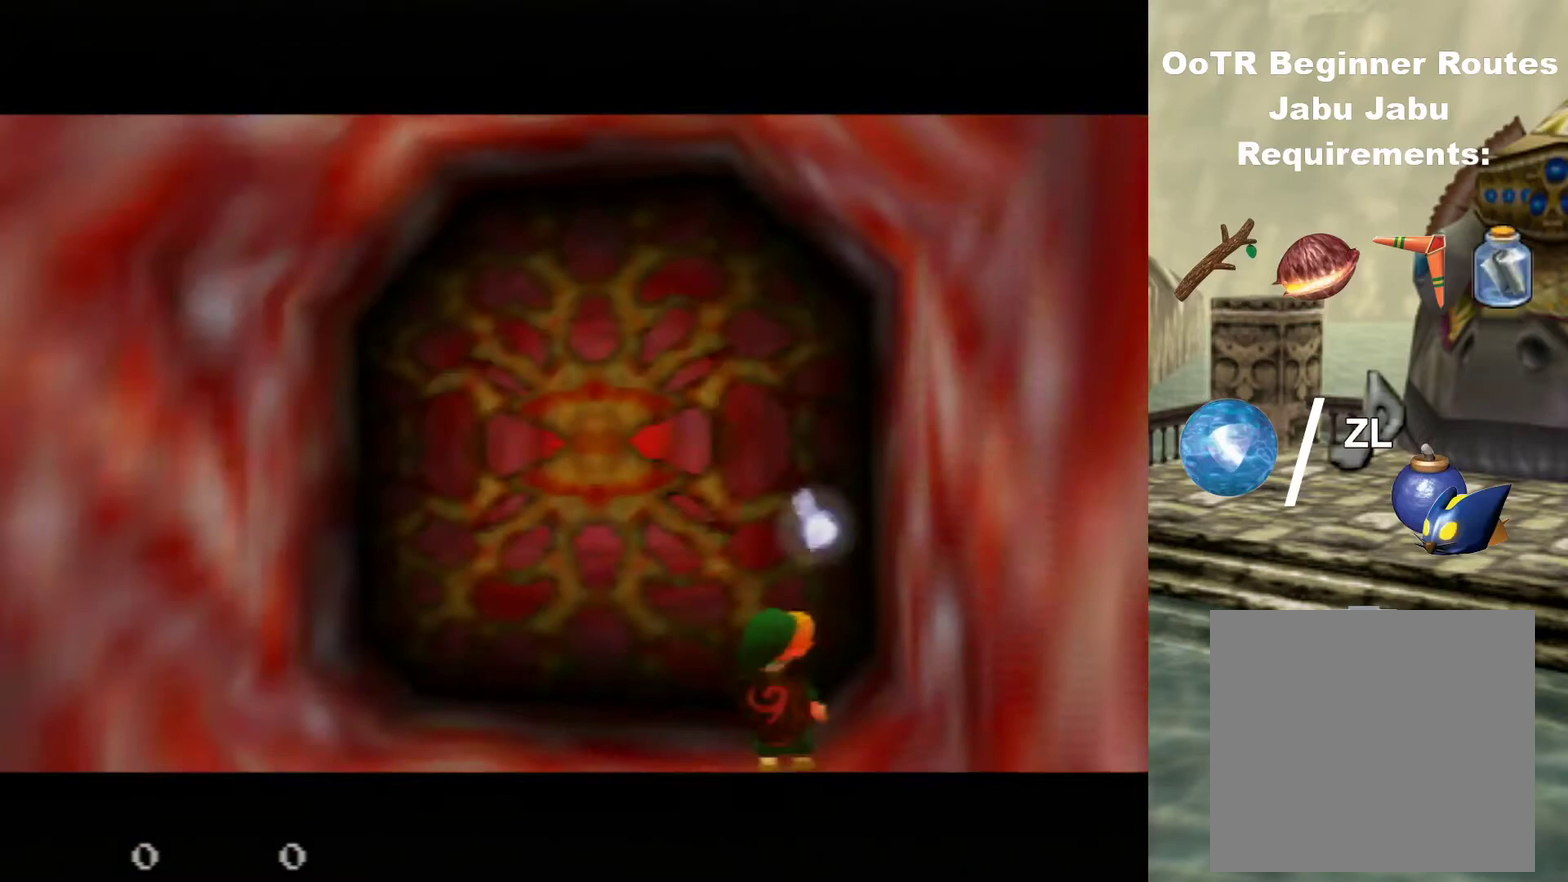
{"dt_ms": 500, "buttons": [], "left_stick": "center", "events": []}
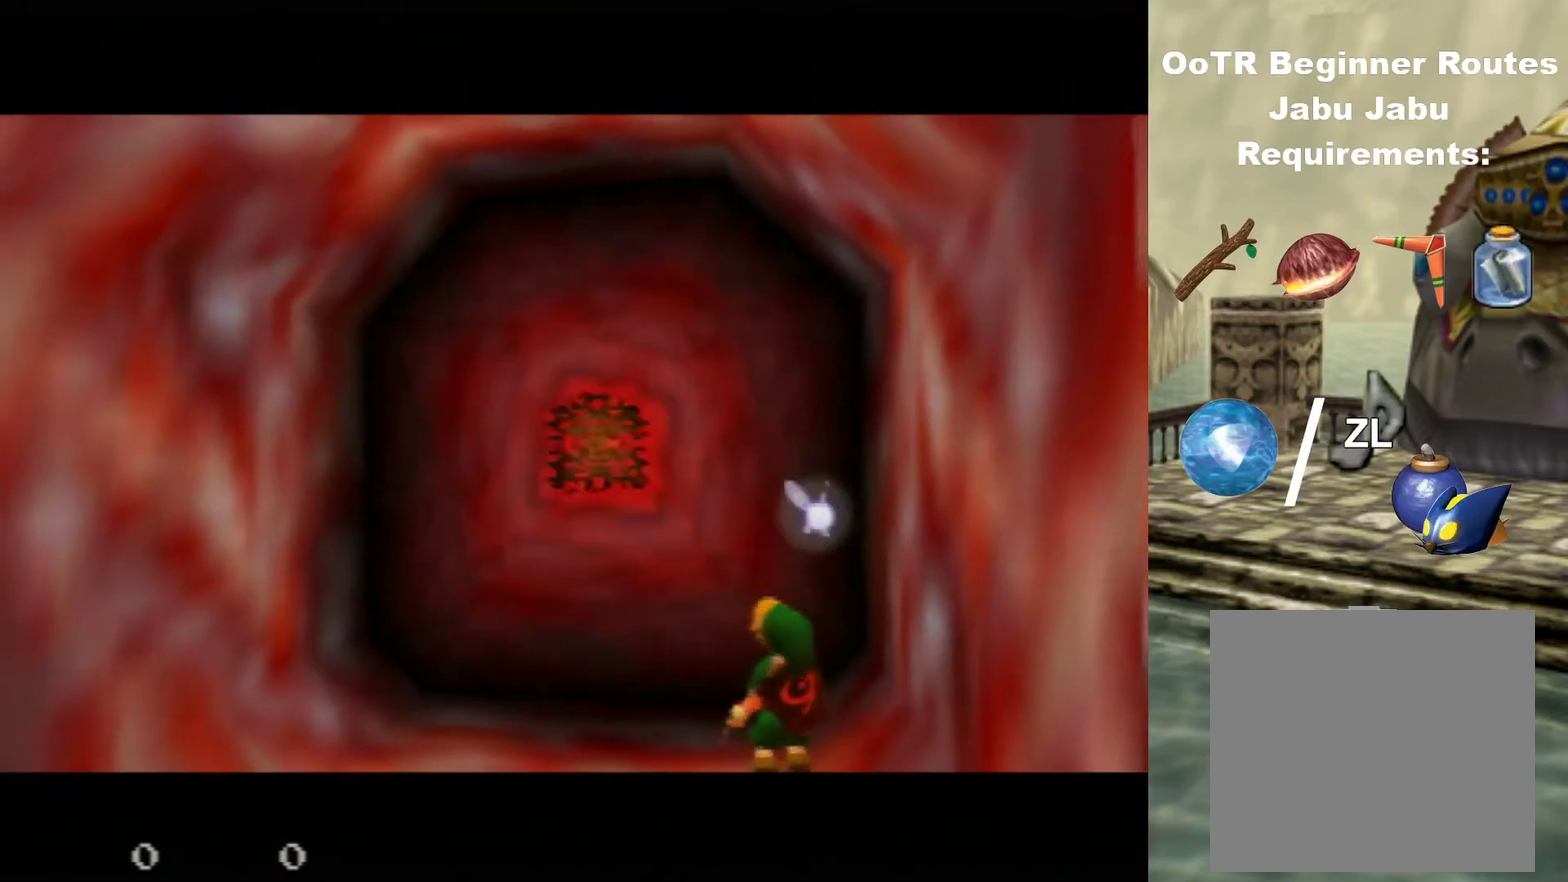
{"dt_ms": 700, "buttons": [], "left_stick": "up", "events": [[600, "left_stick", "up"]]}
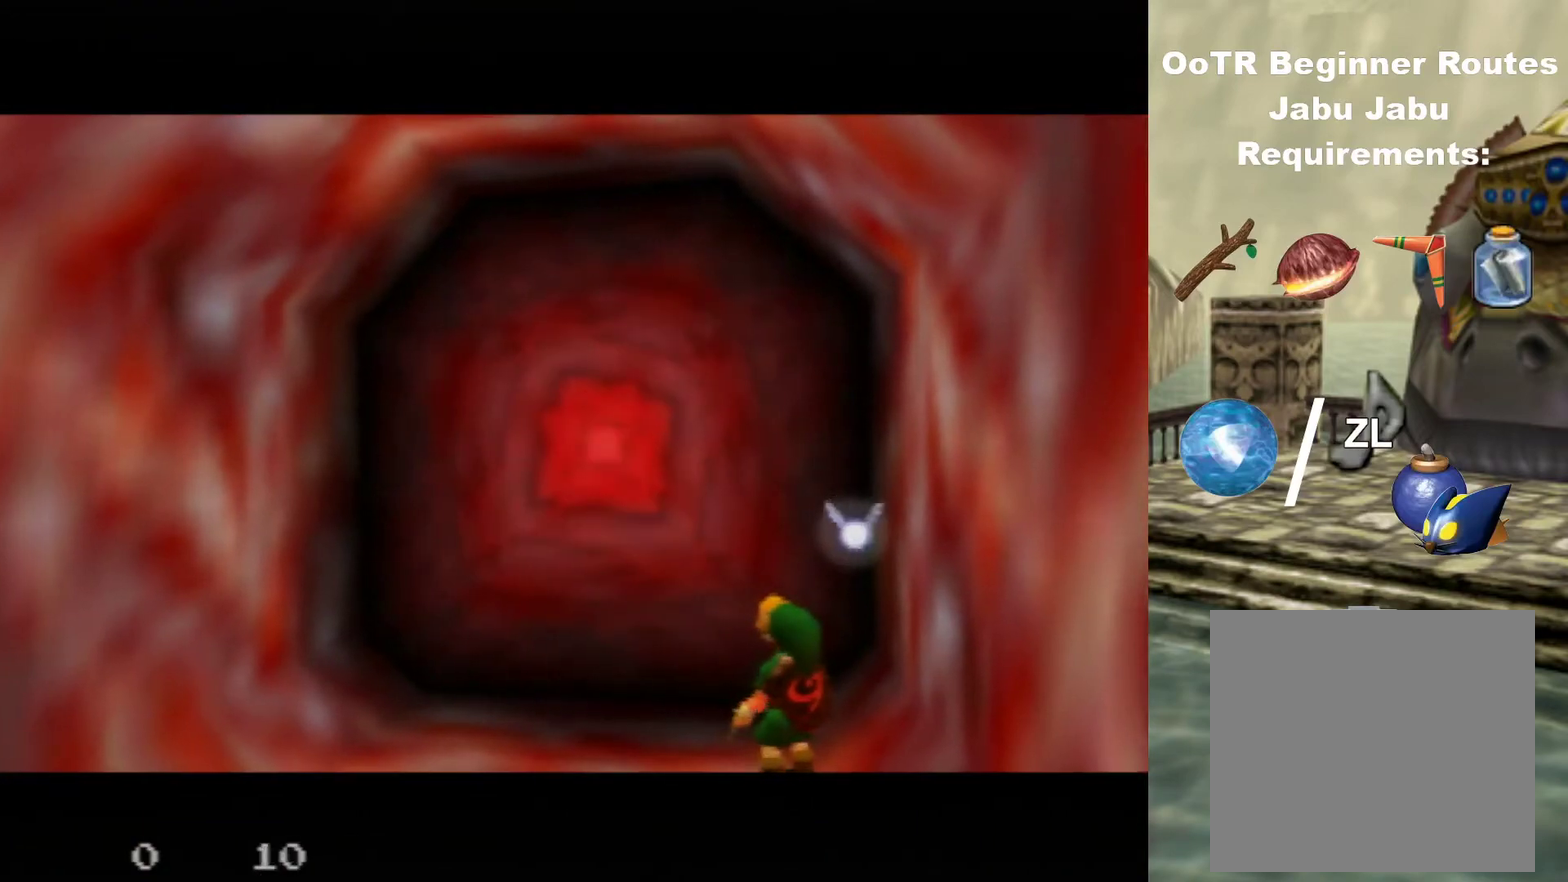
{"dt_ms": 300, "buttons": [], "left_stick": "up", "events": []}
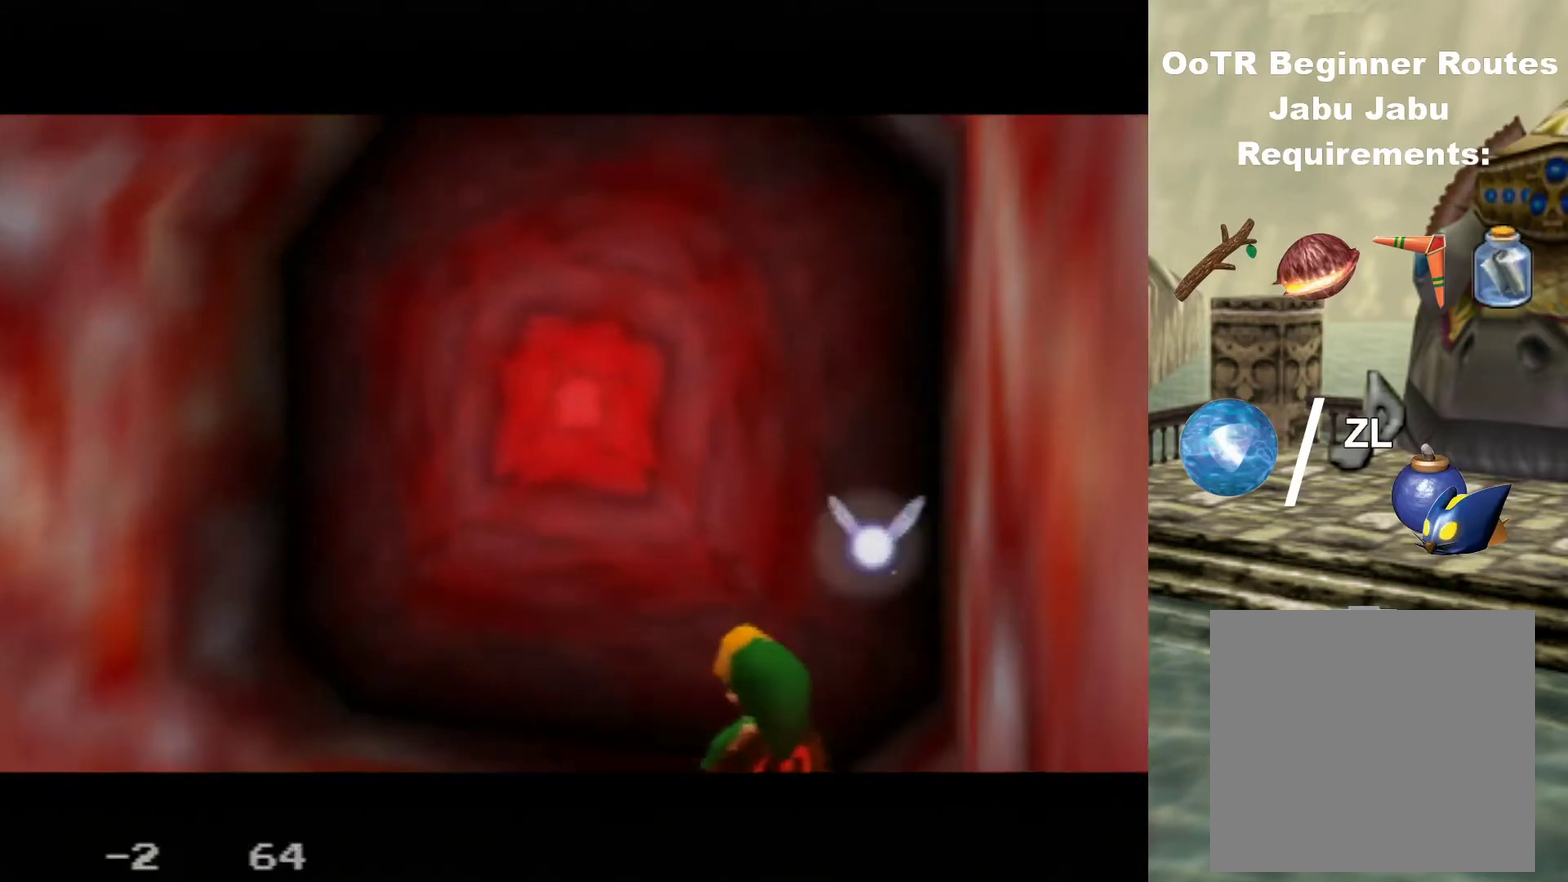
{"dt_ms": 500, "buttons": [], "left_stick": "up", "events": []}
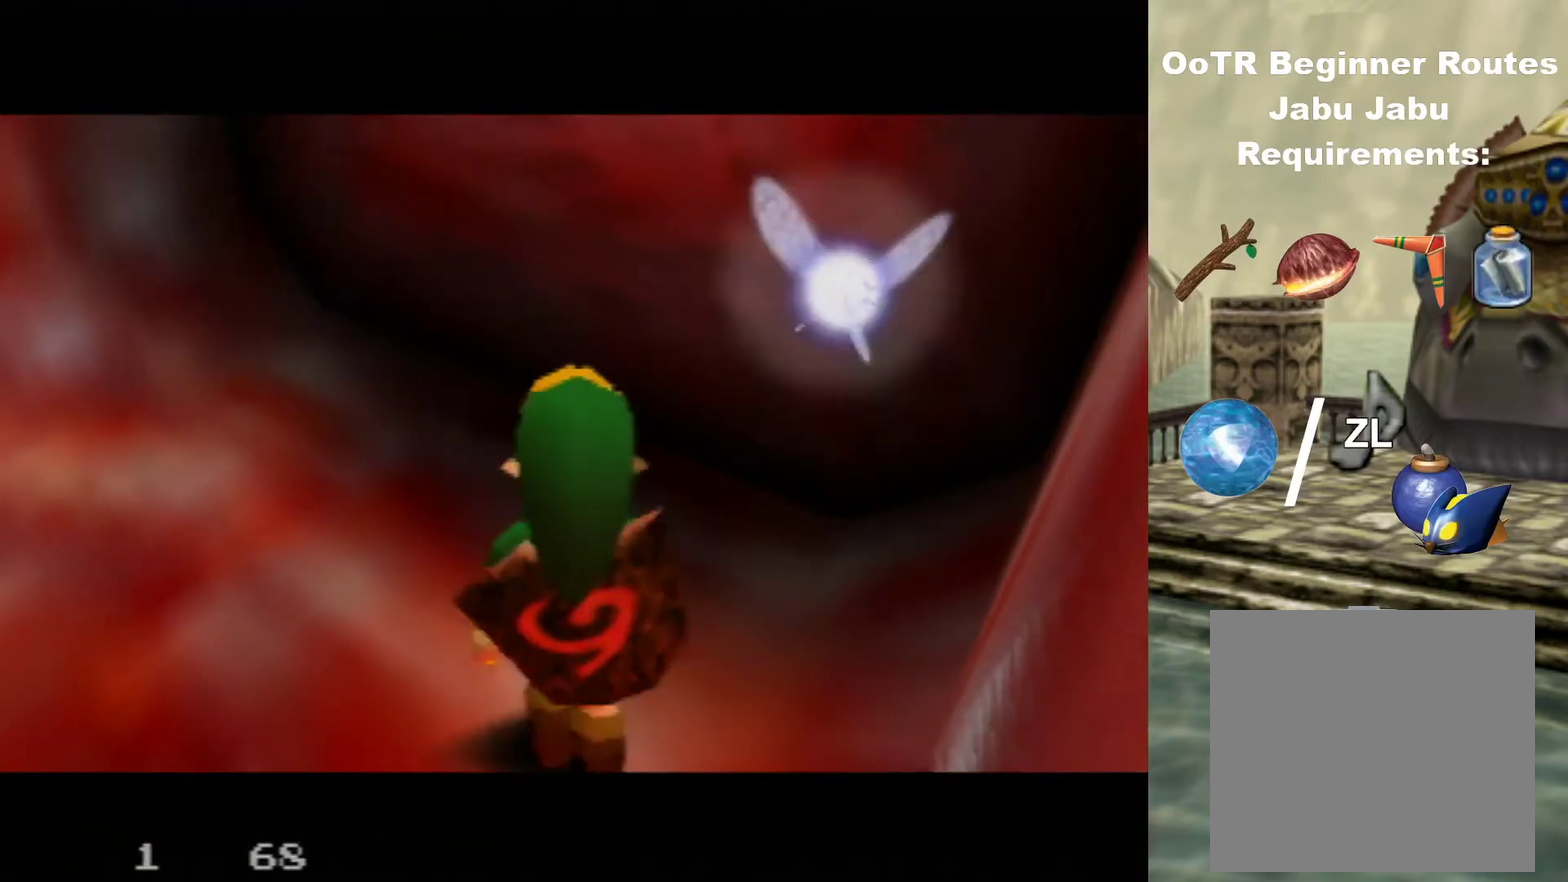
{"dt_ms": 400, "buttons": ["A"], "left_stick": "up-right", "events": [[233, "left_stick", "up-right"], [300, "A", "down"]]}
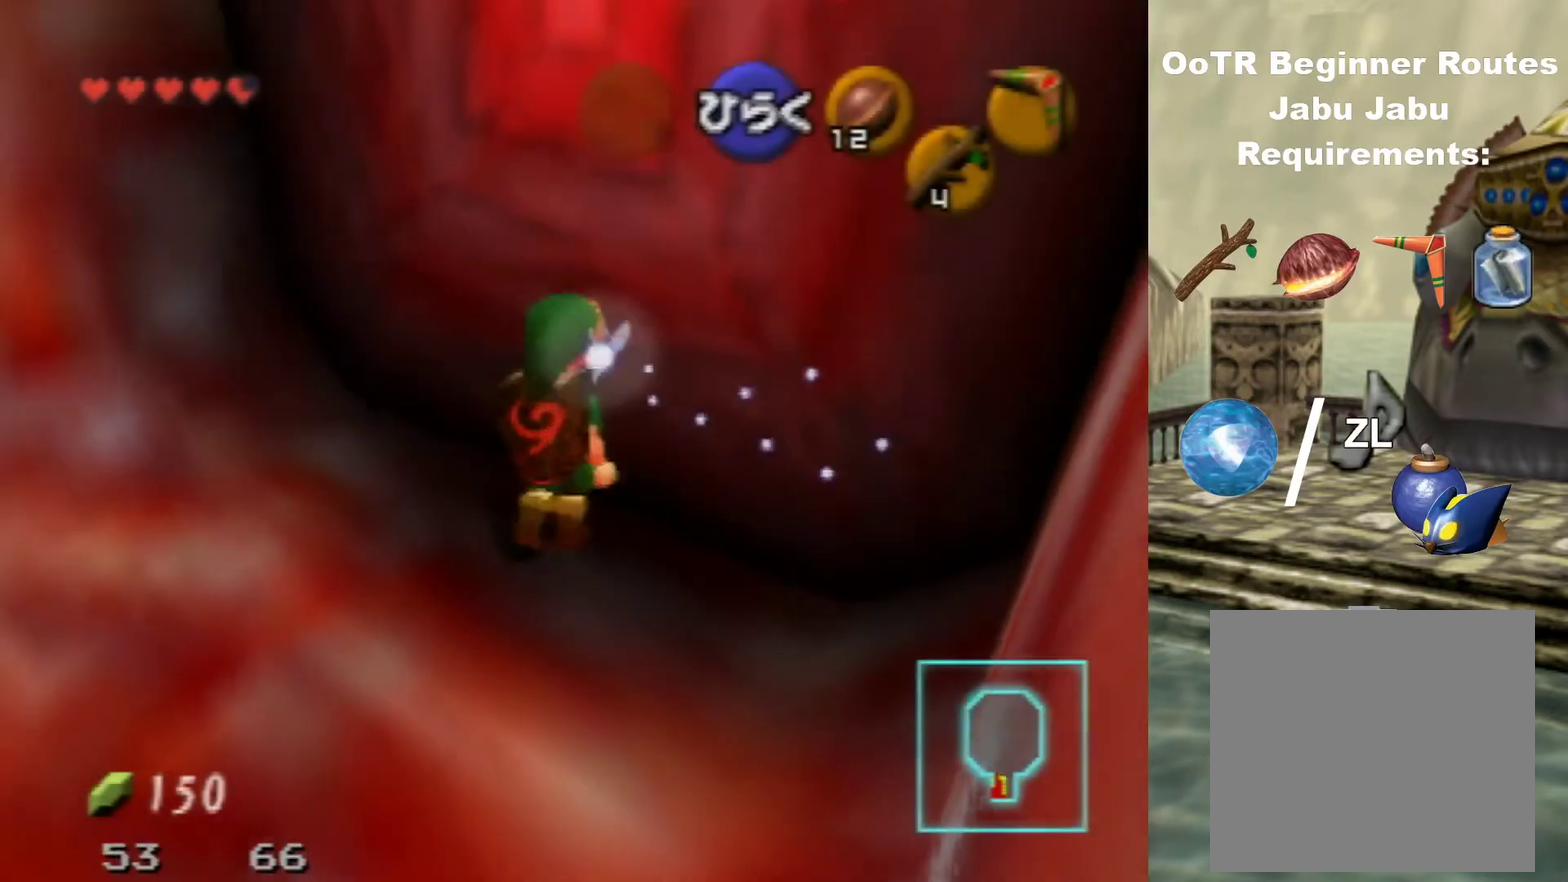
{"dt_ms": 600, "buttons": [], "left_stick": "center", "events": [[33, "left_stick", "center"], [67, "A", "up"]]}
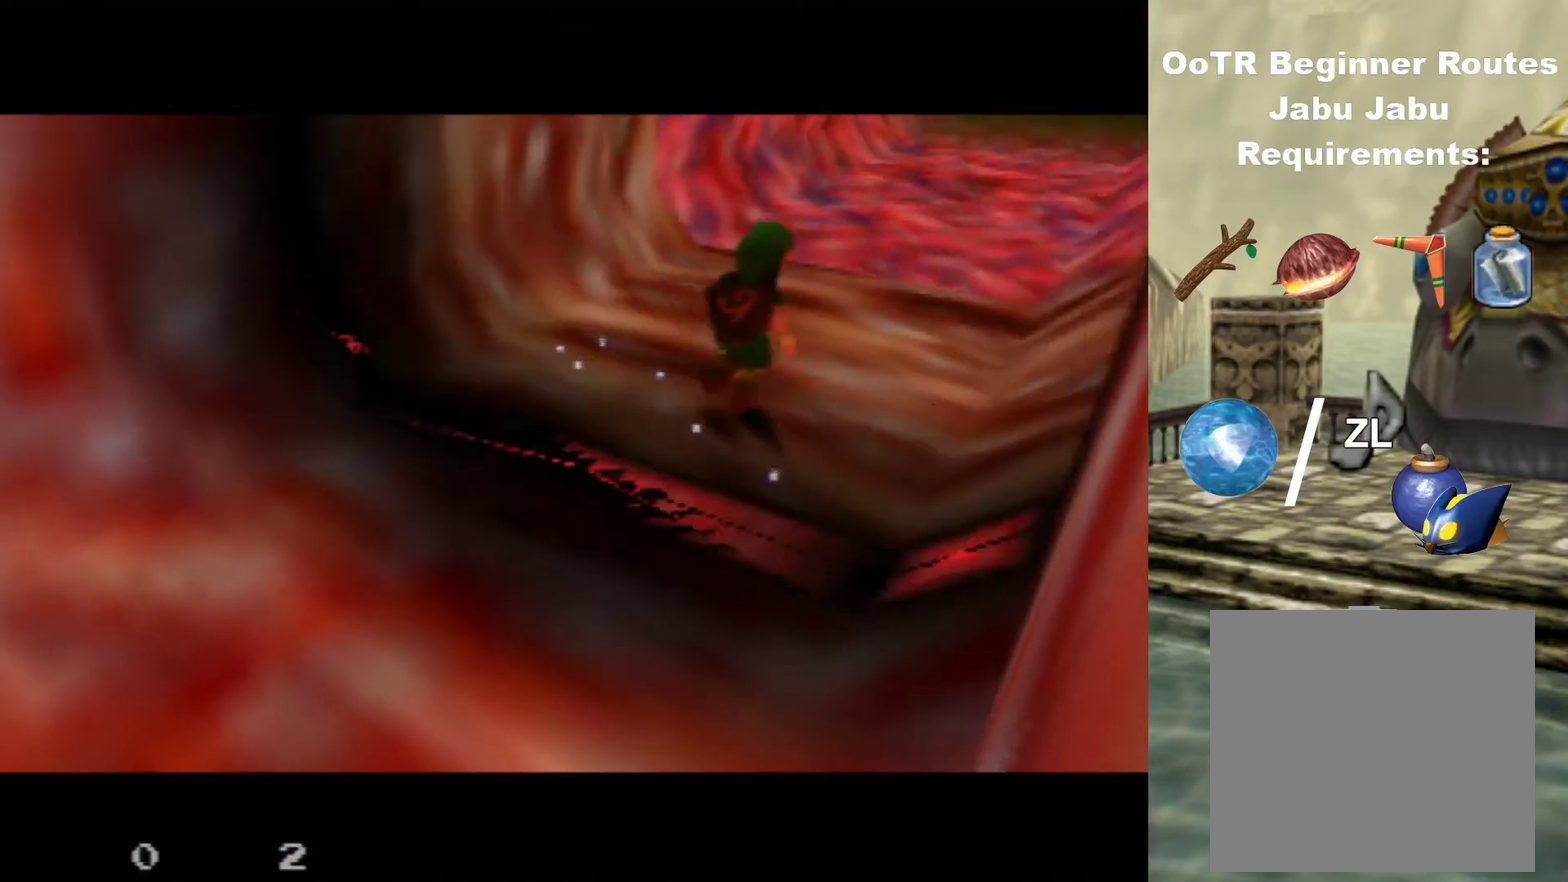
{"dt_ms": 500, "buttons": [], "left_stick": "center", "events": []}
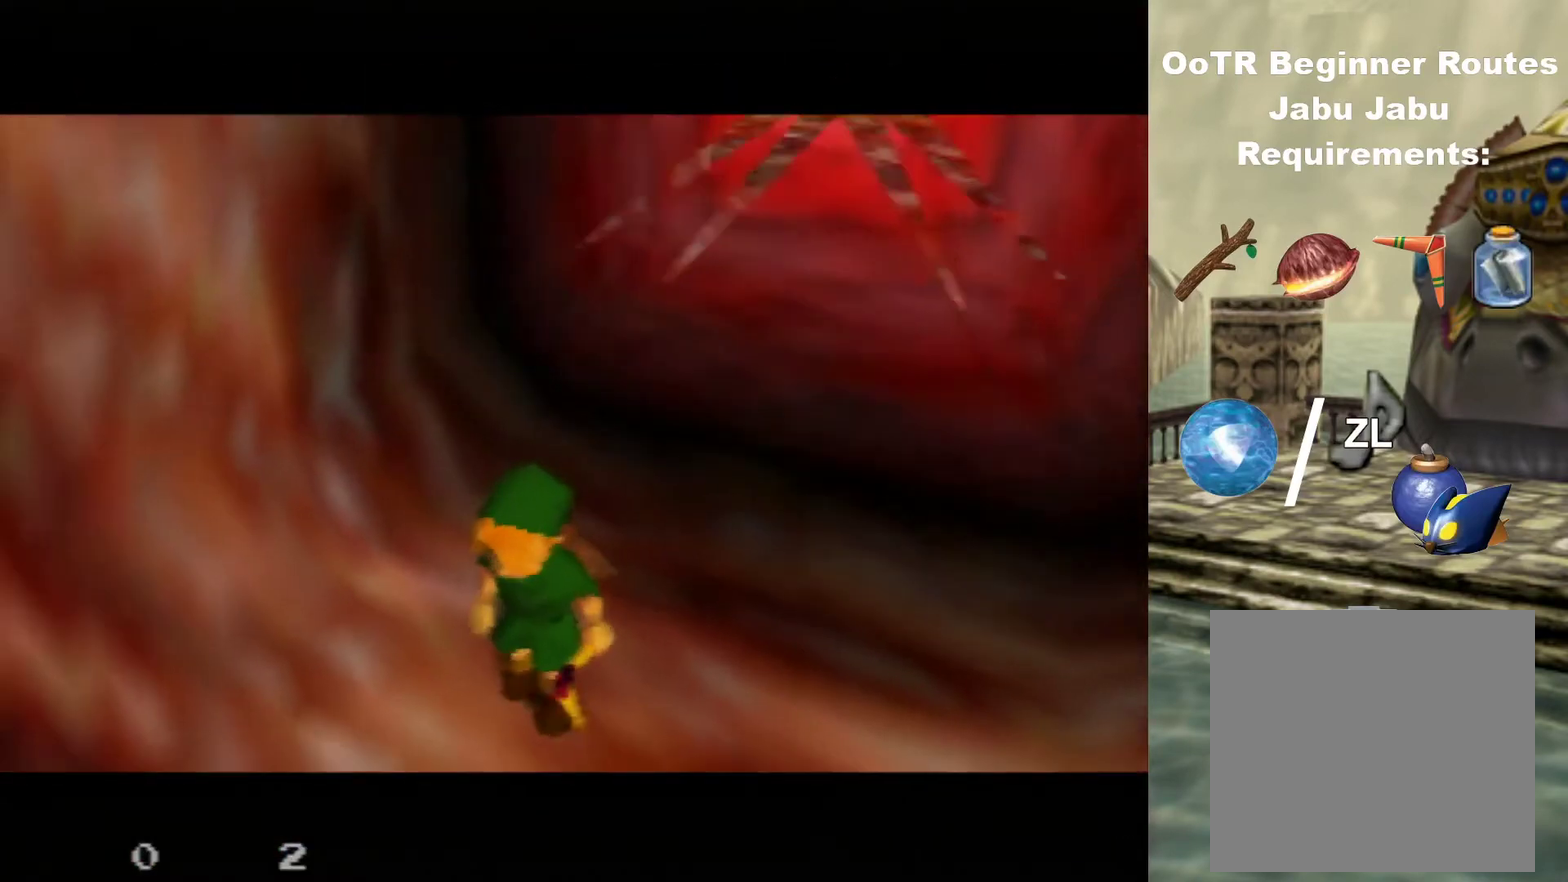
{"dt_ms": 300, "buttons": [], "left_stick": "up", "events": [[267, "left_stick", "up"]]}
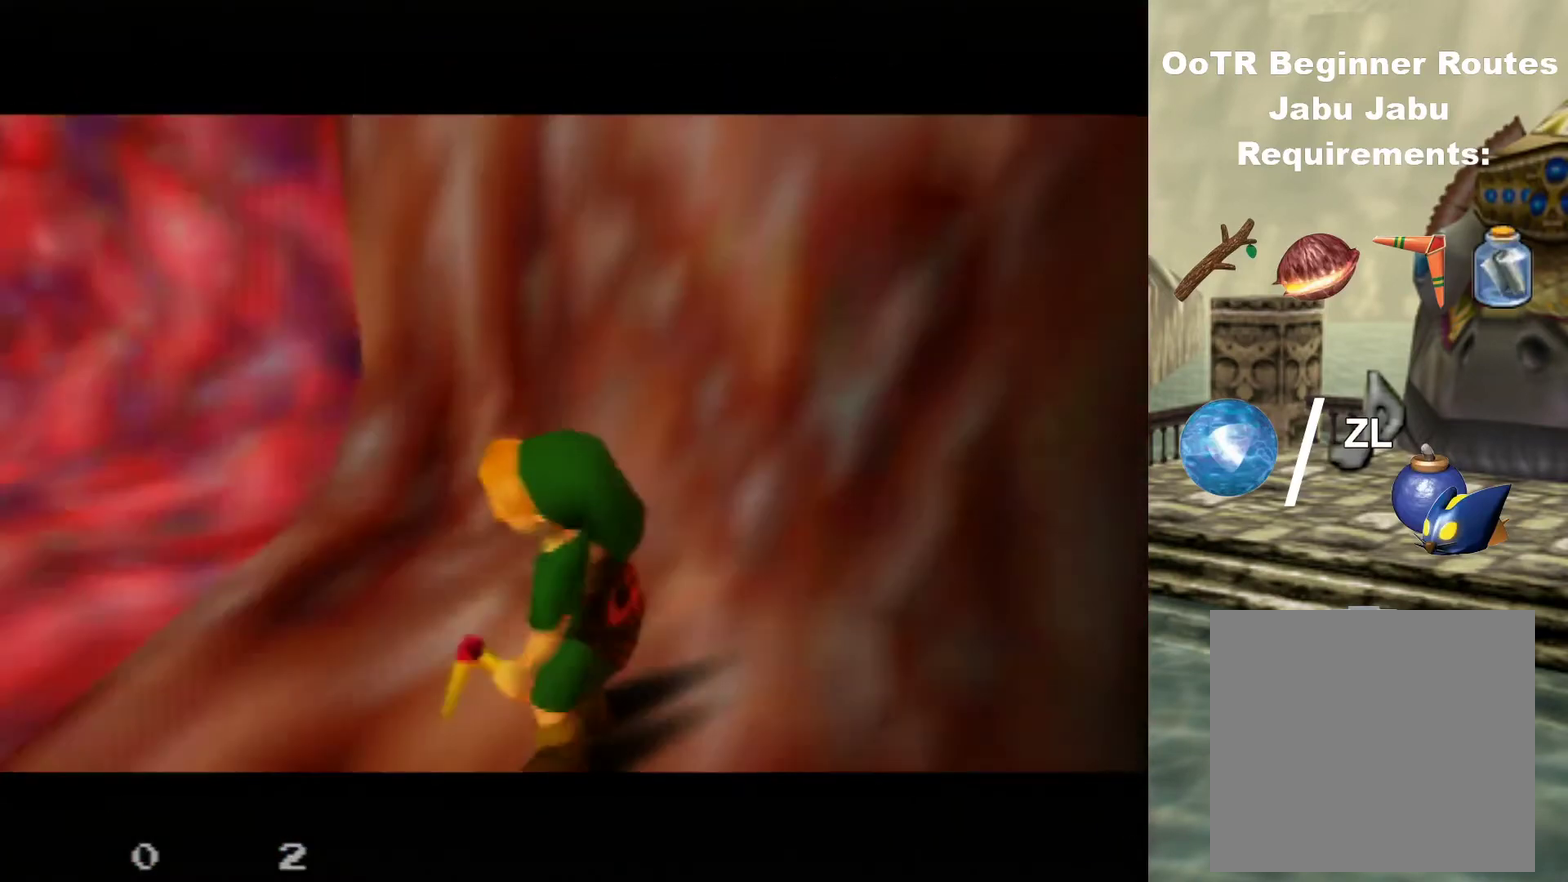
{"dt_ms": 700, "buttons": [], "left_stick": "up", "events": []}
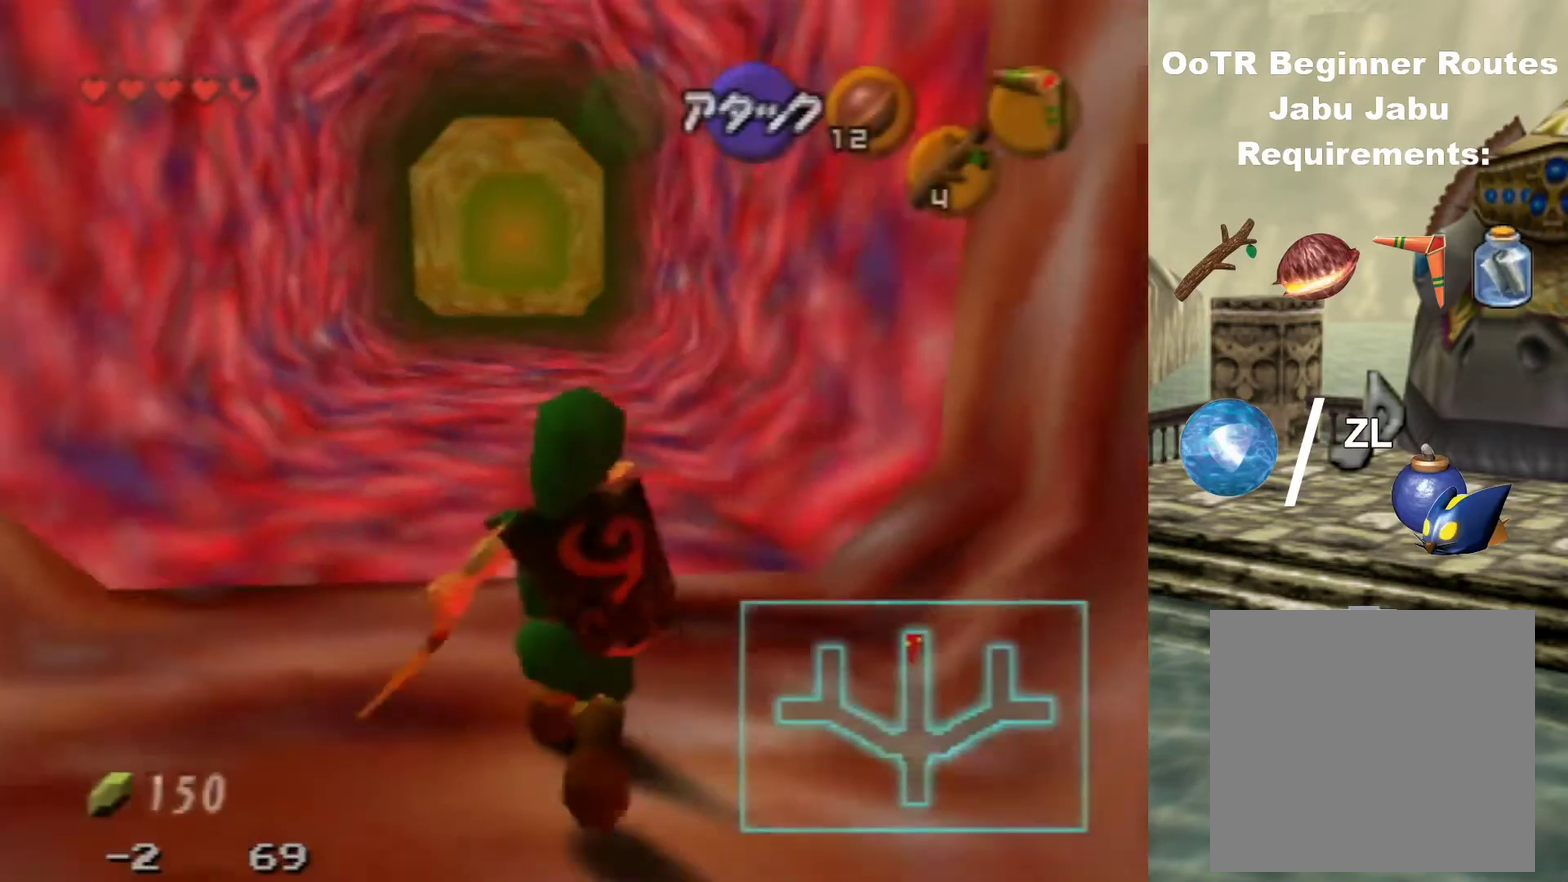
{"dt_ms": 400, "buttons": [], "left_stick": "up", "events": [[300, "C_LEFT", "down"], [367, "C_LEFT", "up"]]}
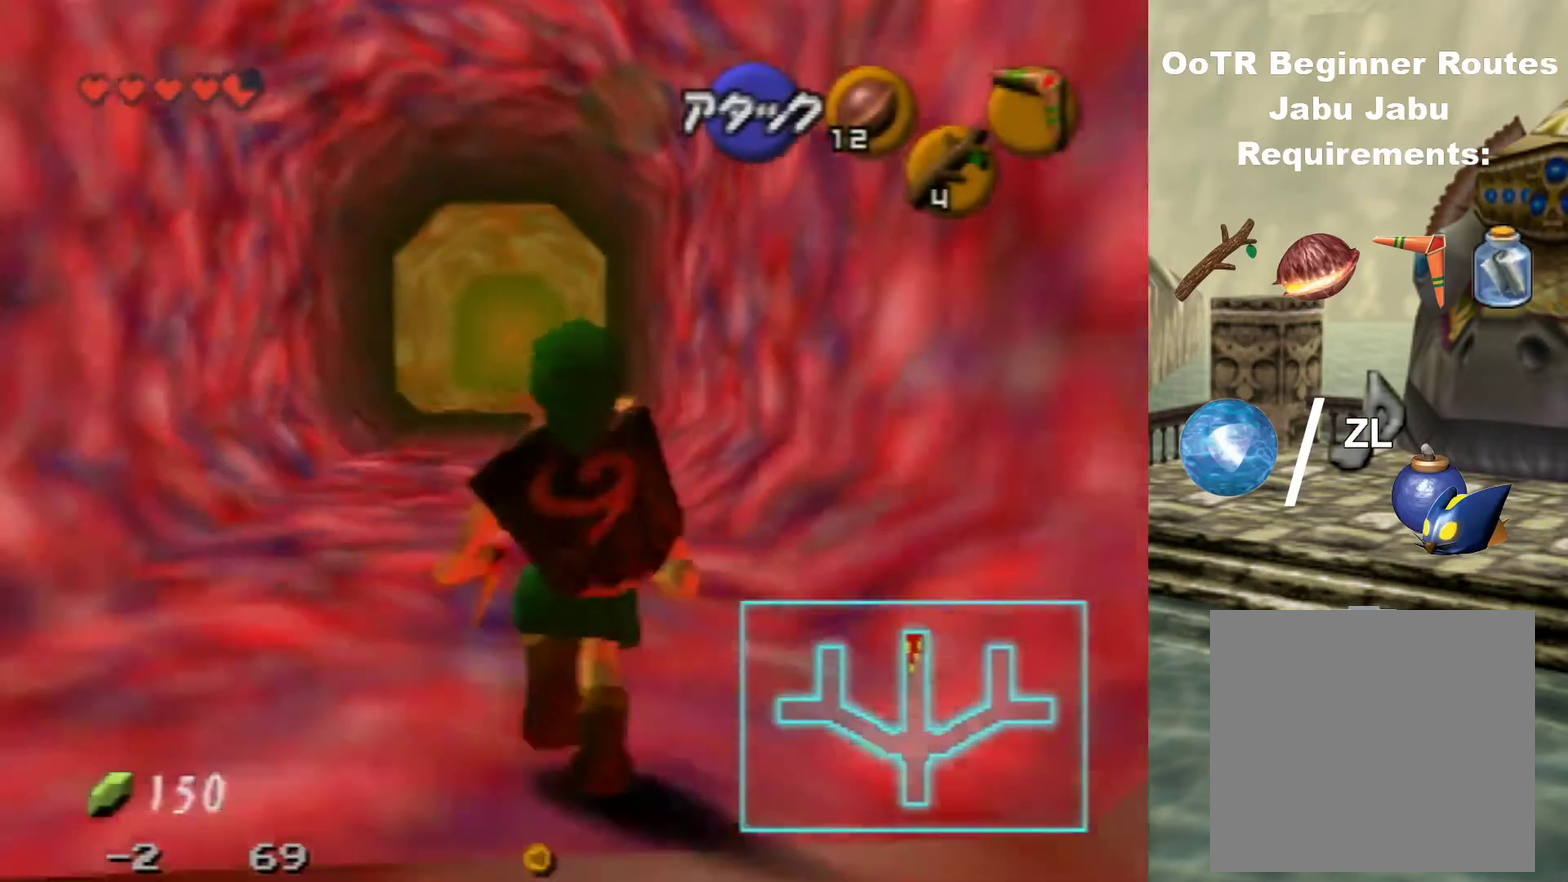
{"dt_ms": 600, "buttons": [], "left_stick": "up", "events": []}